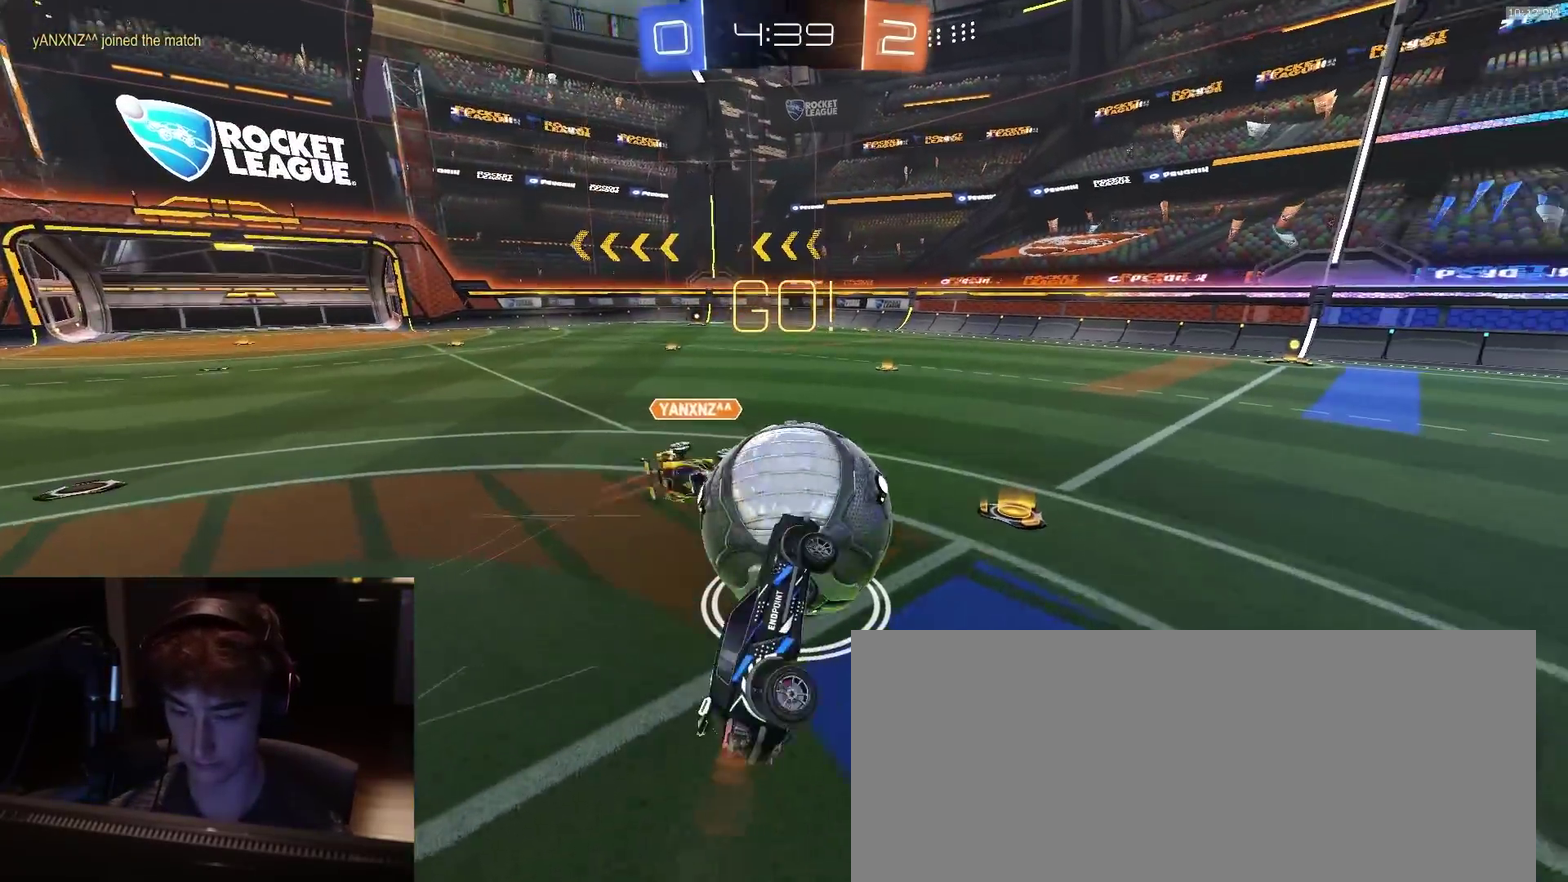
Gameplay with a controller (PlayStation layout); each line is a JSON object with the inputs held at the frame after it (dt_ms = milliseconds from this image to that frame). "events" lists button and stick changes between this image and that frame as [ms after this image, input, new state], when the widget could be followed in between. Not read: L1.
{"dt_ms": 500, "buttons": ["R2"], "left_stick": "right", "right_stick": "center", "events": [[233, "R2", "down"], [317, "left_stick", "center"], [467, "left_stick", "right"]]}
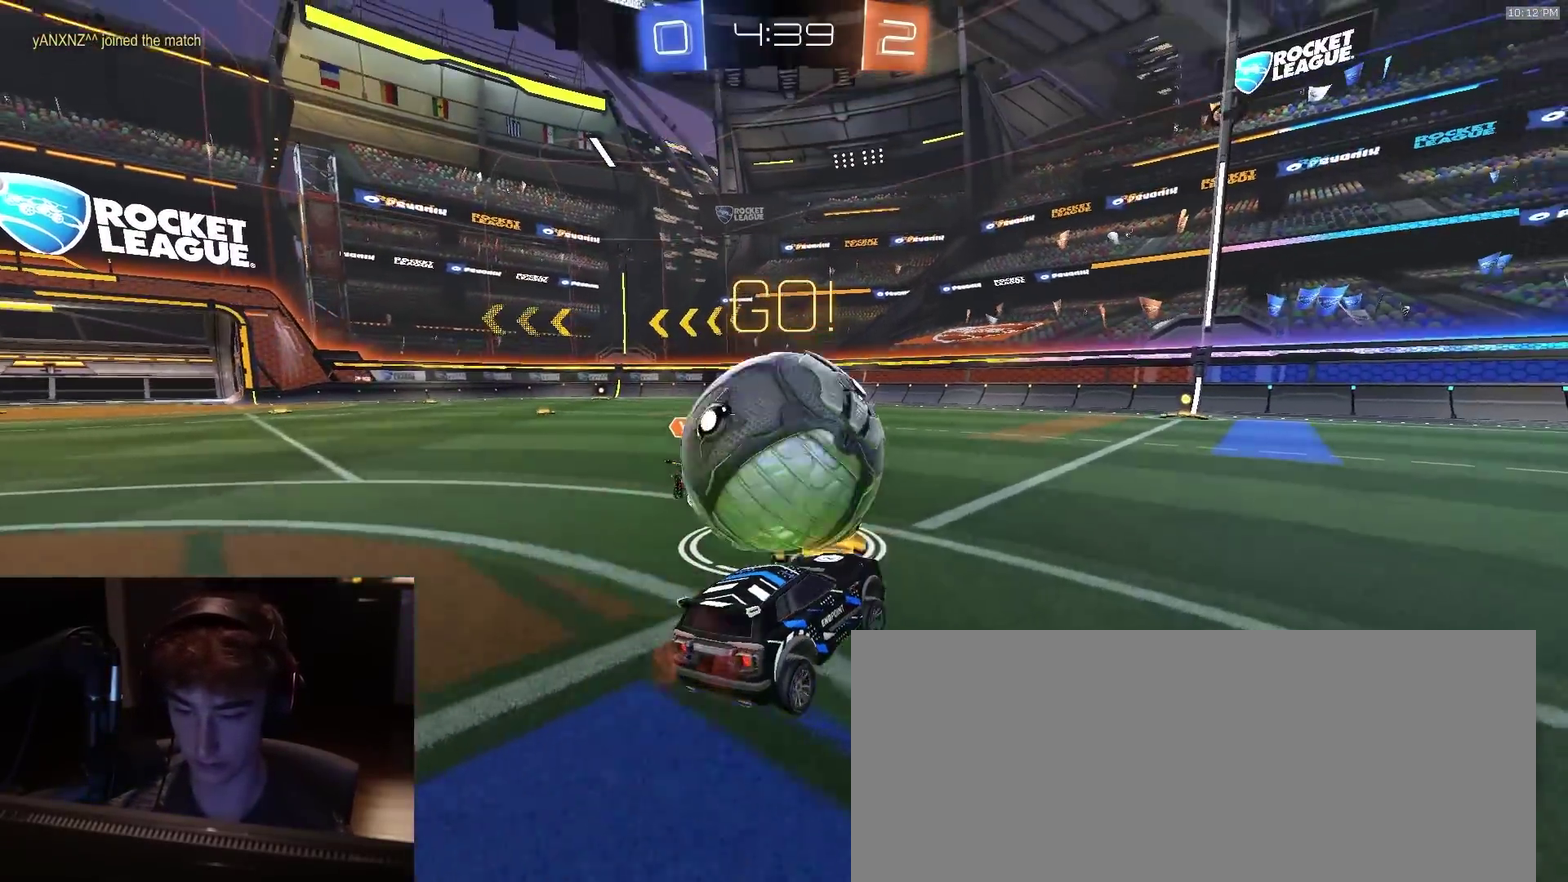
{"dt_ms": 300, "buttons": ["SQUARE", "R2", "L3"], "left_stick": "down-left", "right_stick": "center", "events": [[83, "CROSS", "down"], [167, "CROSS", "up"], [167, "left_stick", "left"], [200, "CROSS", "down"], [217, "L3", "down"], [250, "left_stick", "down-left"], [300, "CROSS", "up"], [300, "SQUARE", "down"]]}
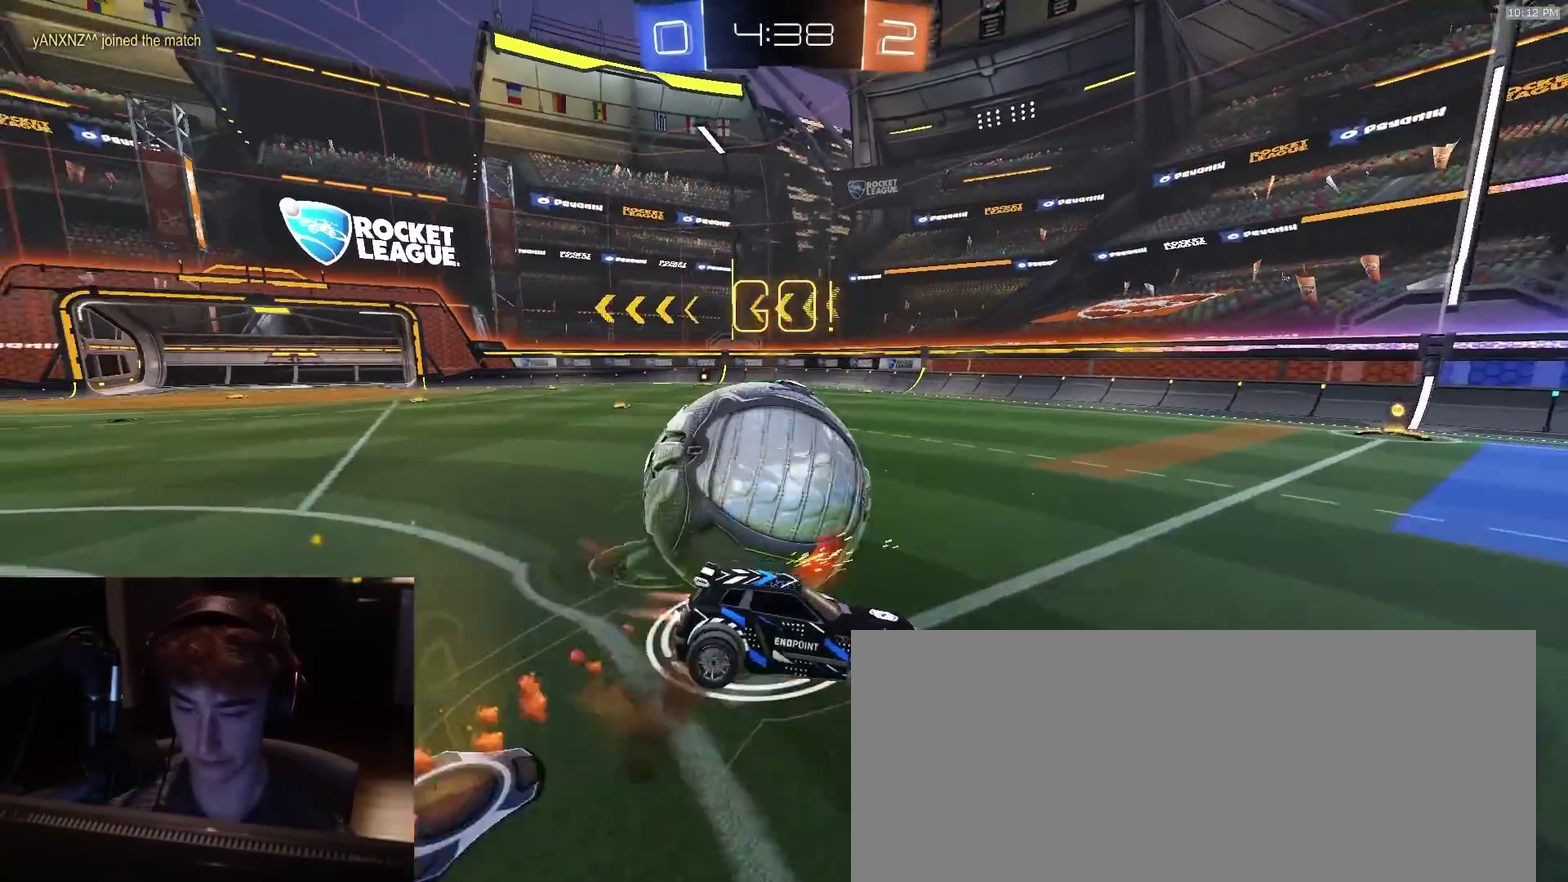
{"dt_ms": 900, "buttons": ["L2"], "left_stick": "right", "right_stick": "center", "events": [[200, "L3", "up"], [233, "TRIANGLE", "down"], [317, "left_stick", "down"], [350, "TRIANGLE", "up"], [433, "left_stick", "left"], [467, "TRIANGLE", "down"], [583, "TRIANGLE", "up"], [583, "left_stick", "down-right"], [667, "R2", "up"], [717, "L2", "down"], [717, "left_stick", "center"], [767, "SQUARE", "up"], [783, "left_stick", "right"]]}
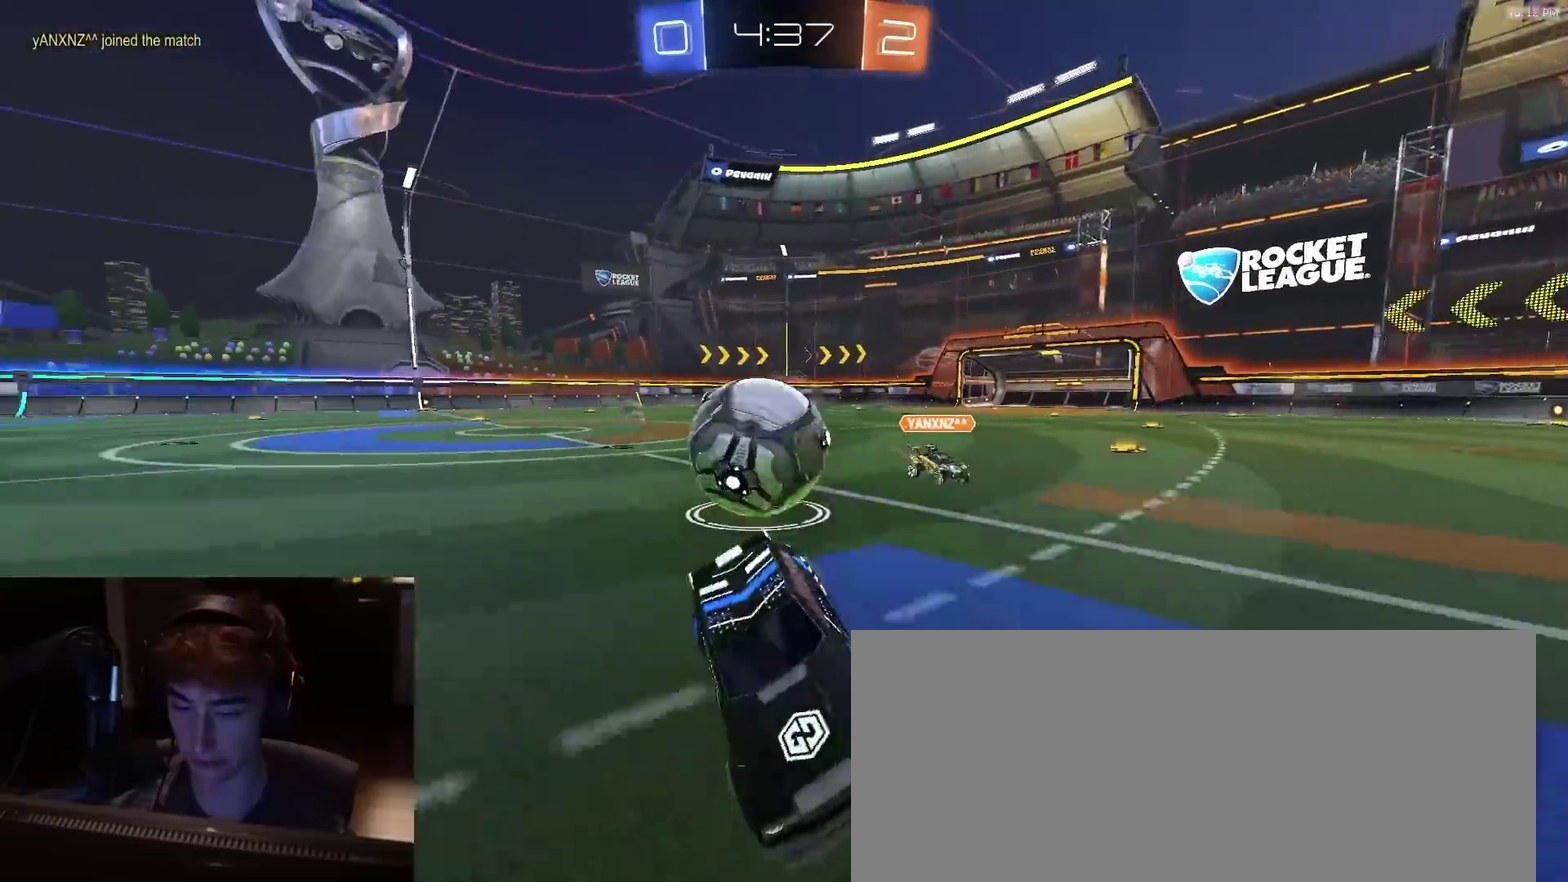
{"dt_ms": 300, "buttons": ["L2"], "left_stick": "center", "right_stick": "center", "events": [[83, "left_stick", "down-right"], [183, "left_stick", "center"]]}
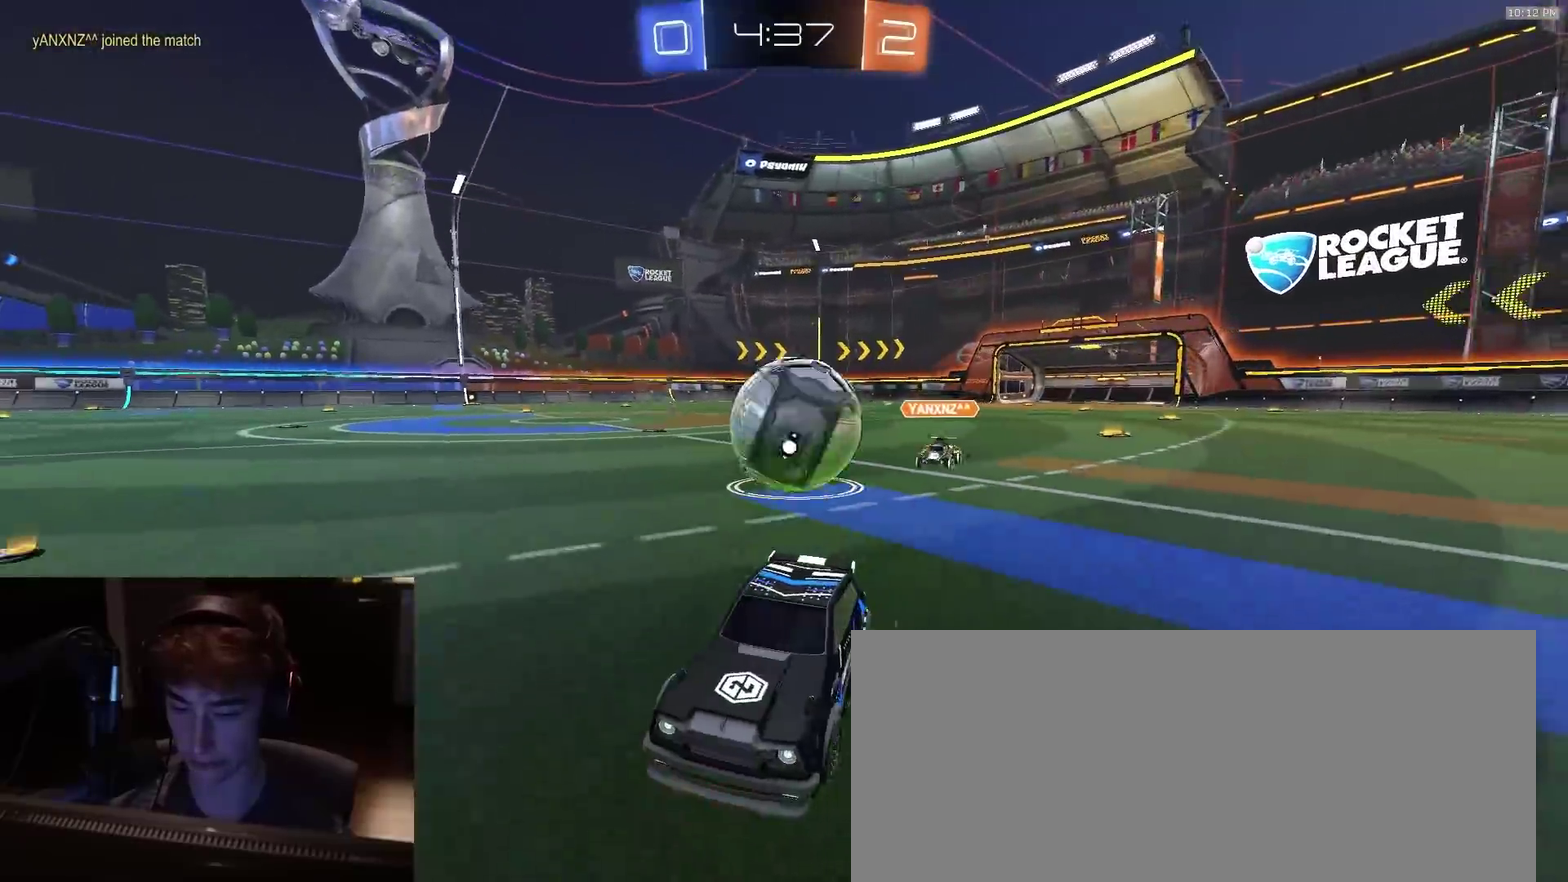
{"dt_ms": 700, "buttons": ["R2"], "left_stick": "left", "right_stick": "center", "events": [[67, "R2", "down"], [83, "left_stick", "down-right"], [100, "L2", "up"], [200, "left_stick", "center"], [267, "left_stick", "left"], [333, "L2", "down"], [400, "L2", "up"]]}
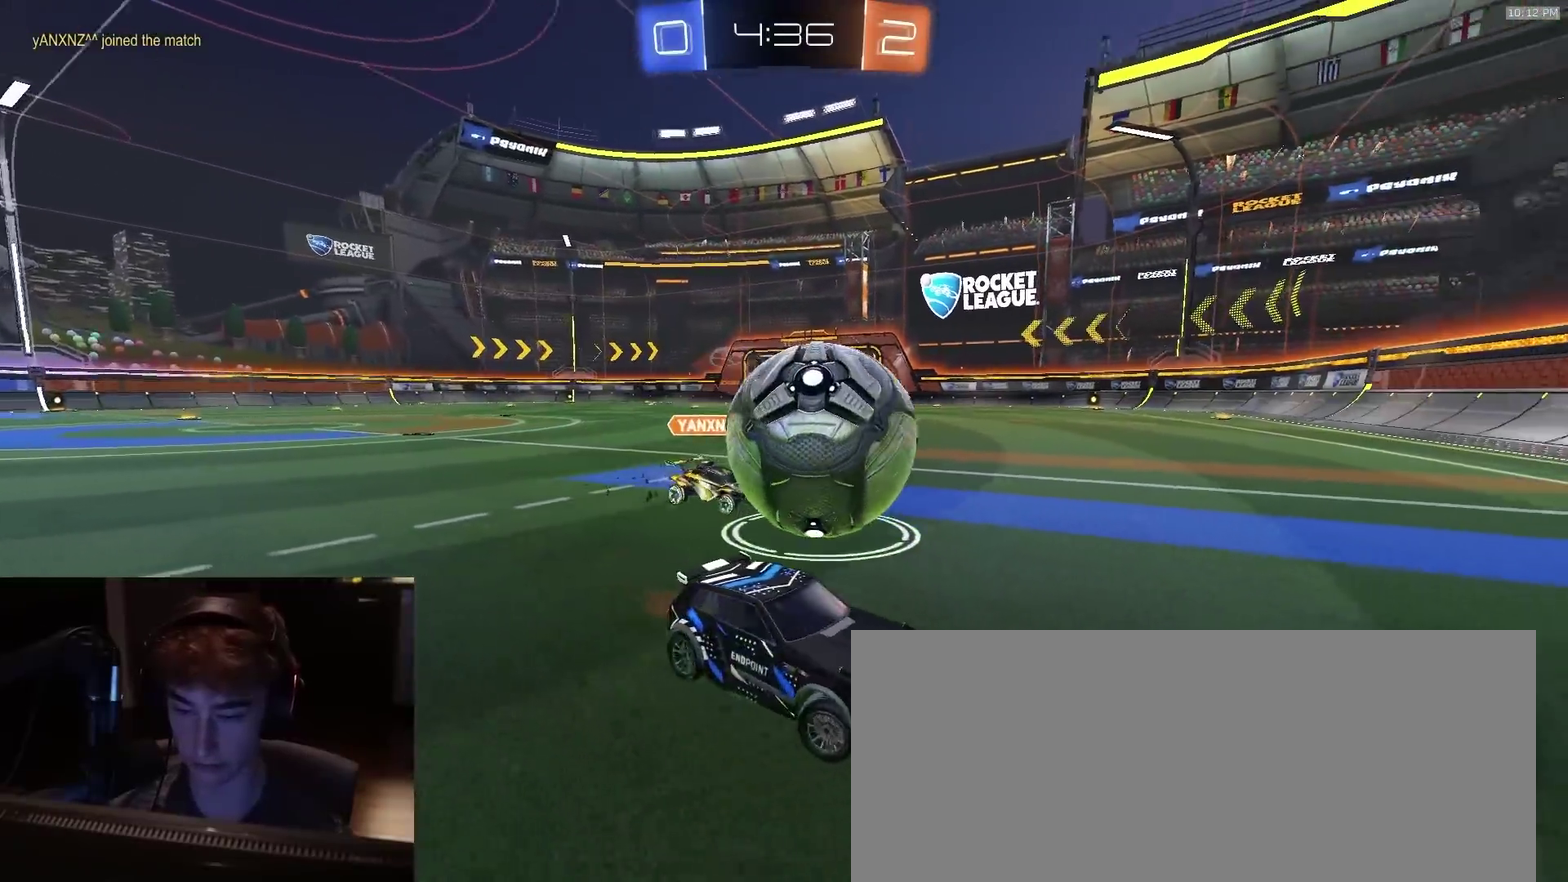
{"dt_ms": 300, "buttons": ["R2"], "left_stick": "left", "right_stick": "center", "events": []}
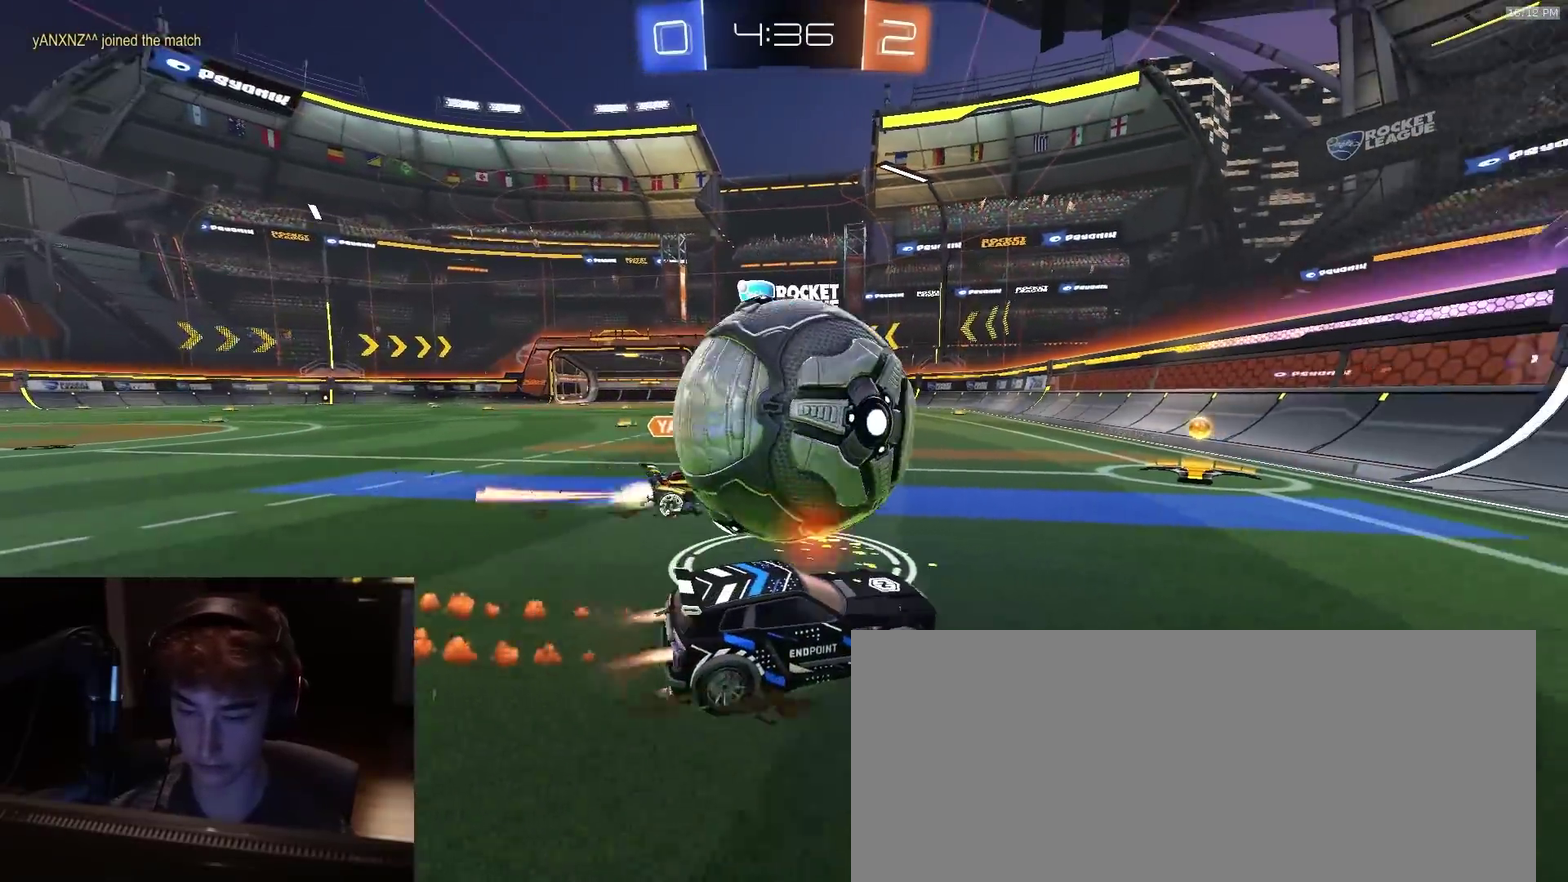
{"dt_ms": 600, "buttons": [], "left_stick": "left", "right_stick": "center", "events": [[83, "left_stick", "right"], [200, "left_stick", "center"], [250, "R2", "up"], [400, "left_stick", "left"]]}
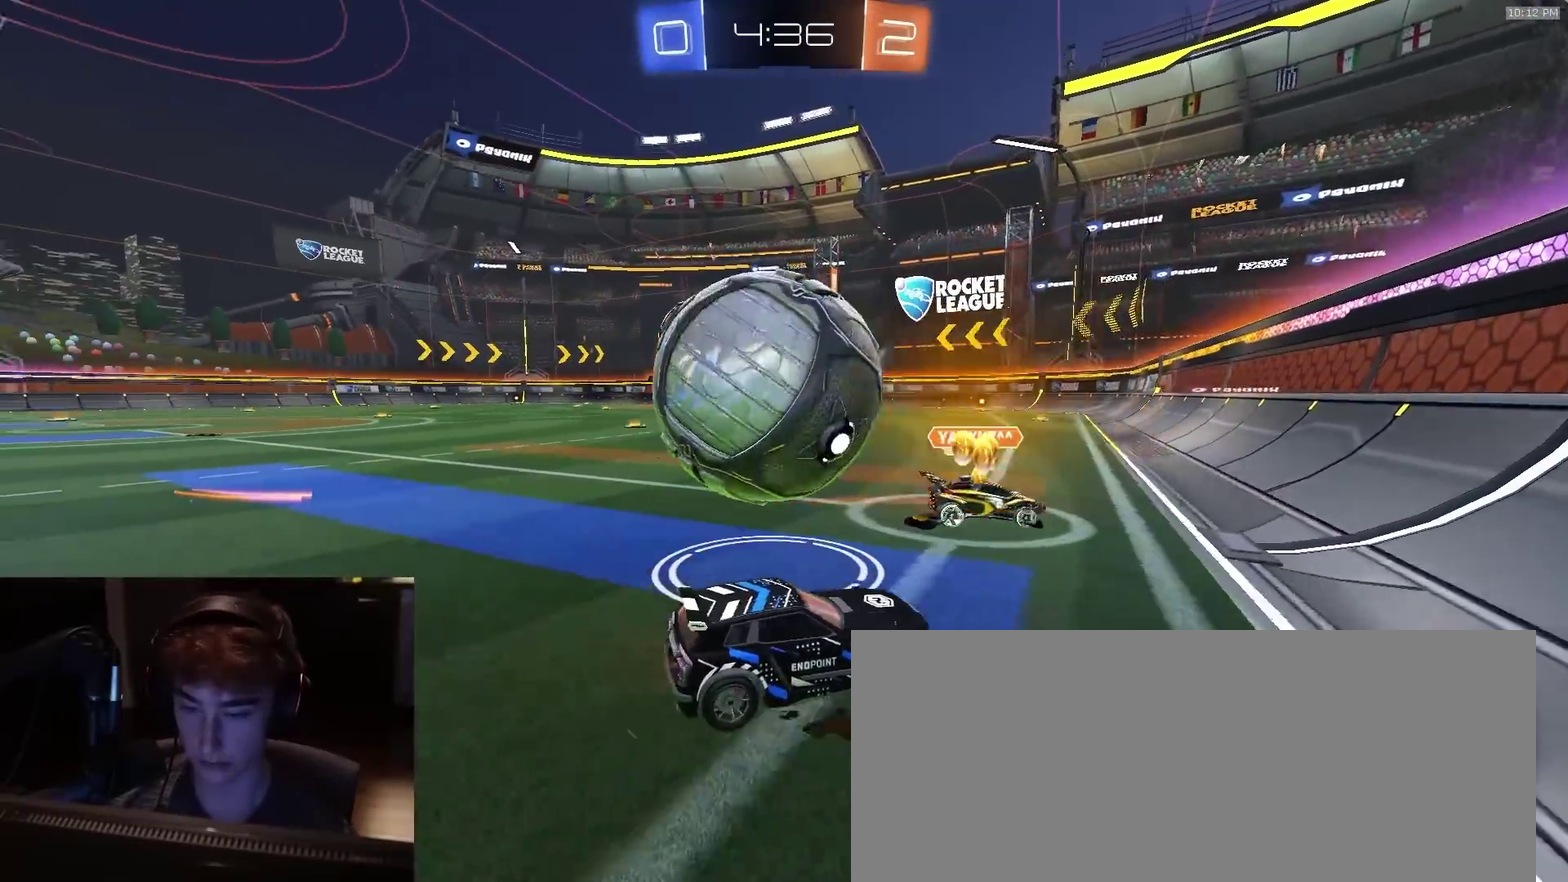
{"dt_ms": 400, "buttons": ["TRIANGLE", "R2", "L3"], "left_stick": "down-left", "right_stick": "center", "events": [[33, "R2", "down"], [217, "CROSS", "down"], [217, "left_stick", "center"], [267, "left_stick", "up"], [283, "CROSS", "up"], [317, "CROSS", "down"], [333, "L3", "down"], [367, "CROSS", "up"], [367, "left_stick", "down-left"], [400, "TRIANGLE", "down"]]}
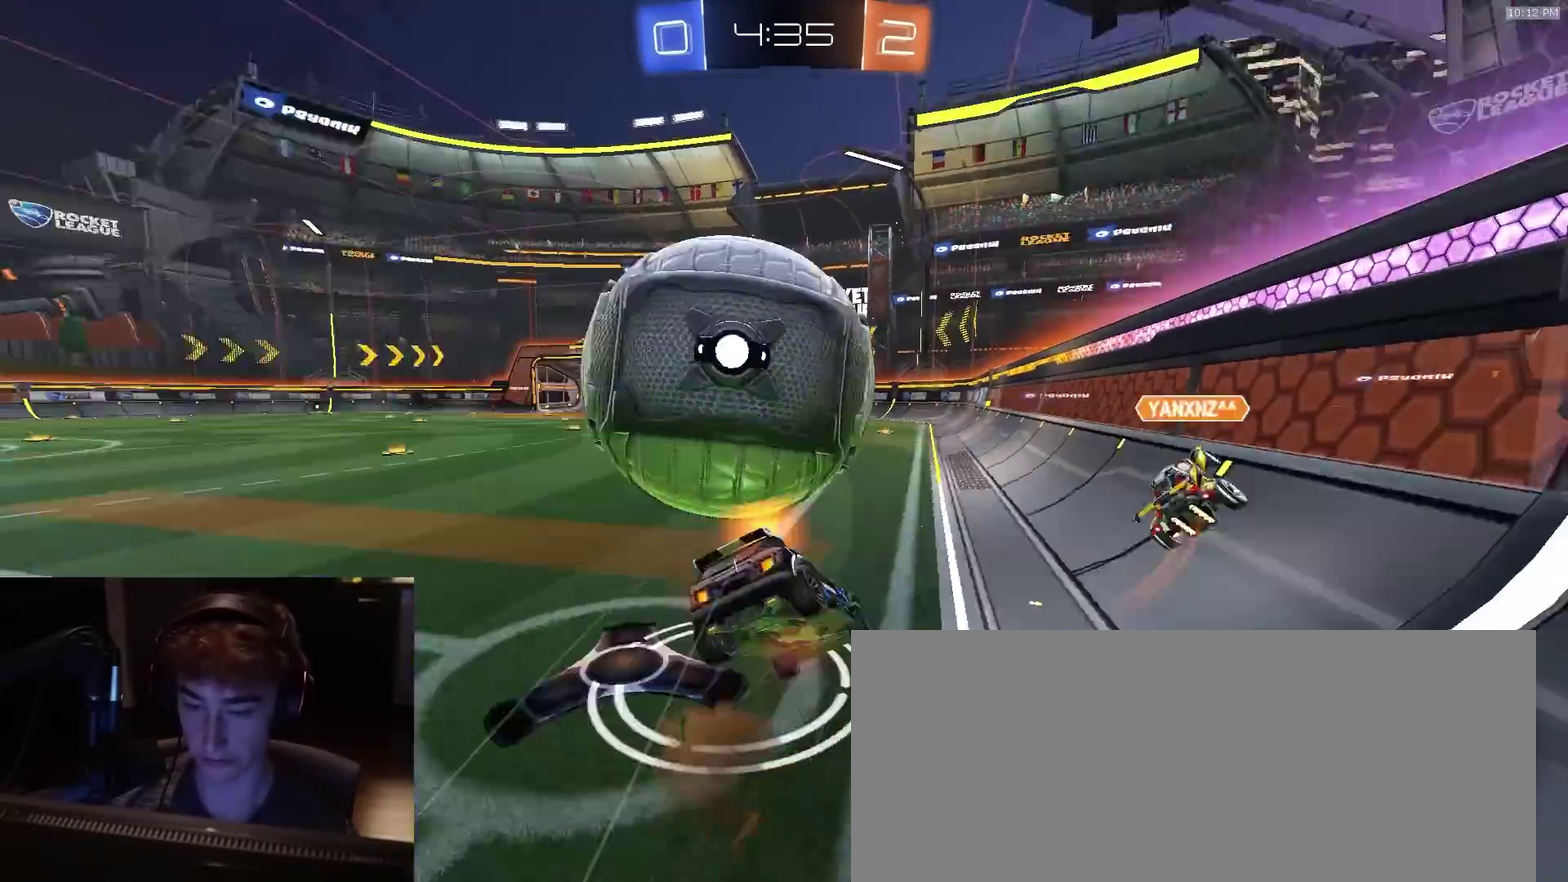
{"dt_ms": 400, "buttons": ["SQUARE"], "left_stick": "down-left", "right_stick": "center", "events": [[100, "SQUARE", "down"], [133, "L3", "up"], [150, "TRIANGLE", "up"], [183, "R2", "up"]]}
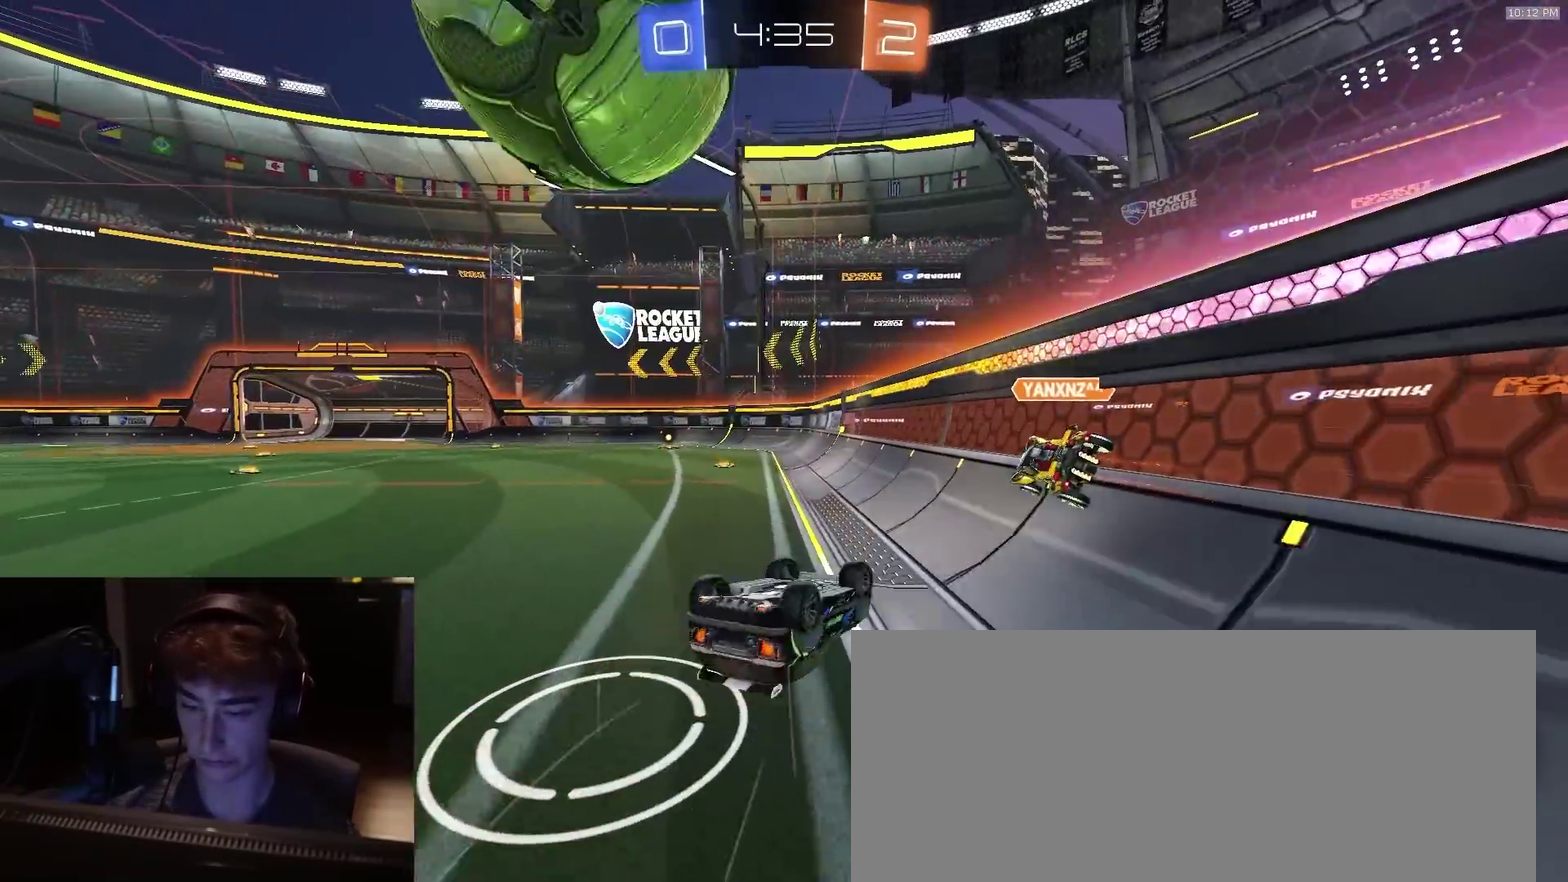
{"dt_ms": 600, "buttons": [], "left_stick": "right", "right_stick": "center", "events": [[333, "left_stick", "left"], [367, "R2", "down"], [400, "SQUARE", "up"], [417, "left_stick", "right"], [517, "R2", "up"]]}
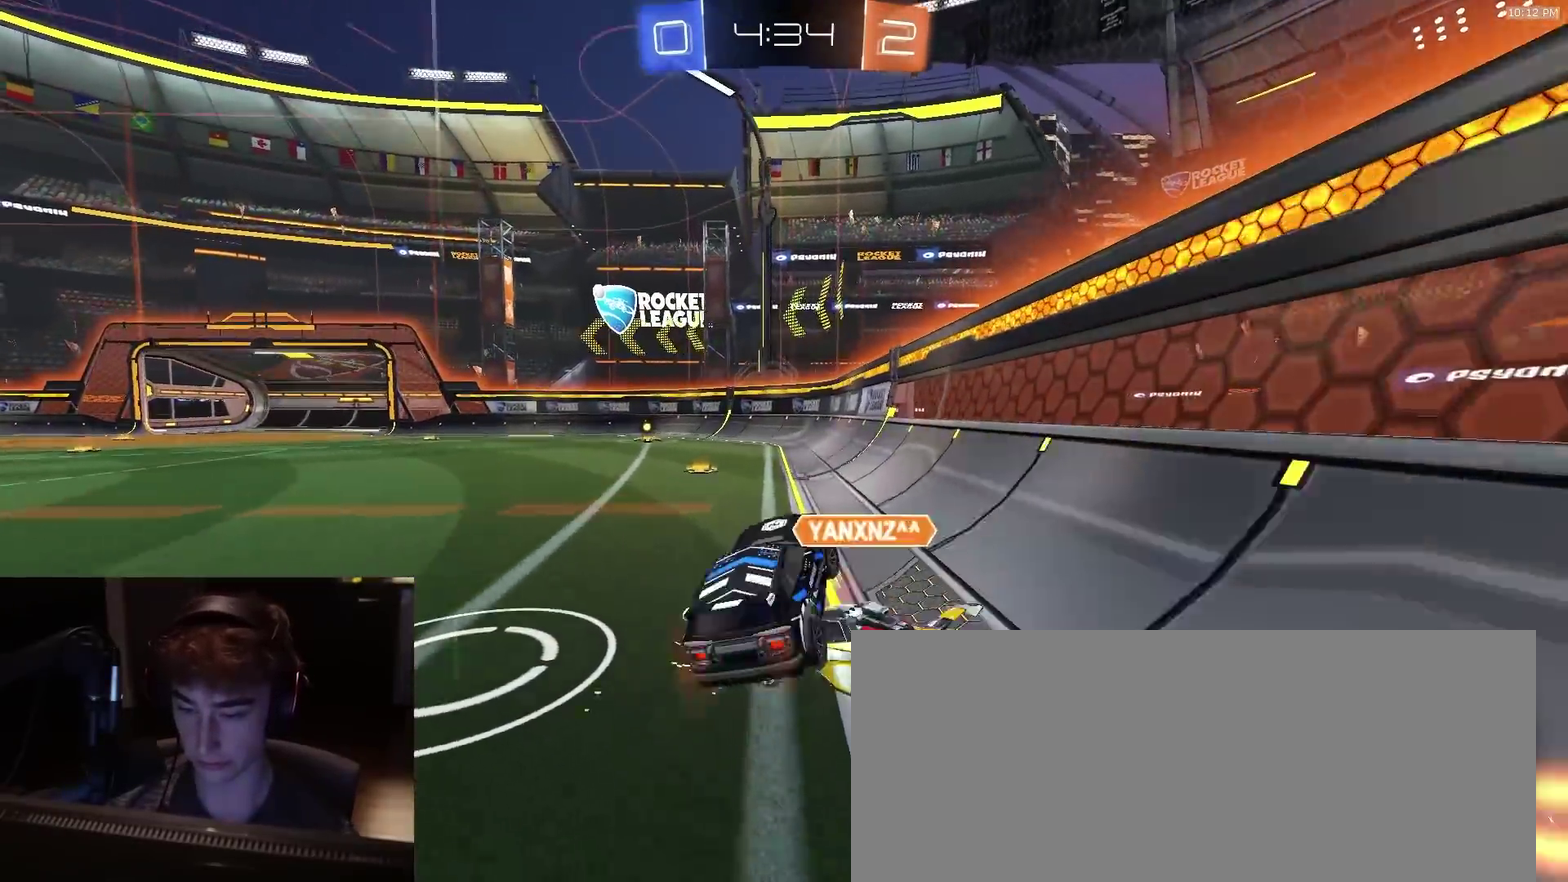
{"dt_ms": 300, "buttons": ["R2"], "left_stick": "center", "right_stick": "center", "events": [[33, "R2", "down"], [33, "left_stick", "center"]]}
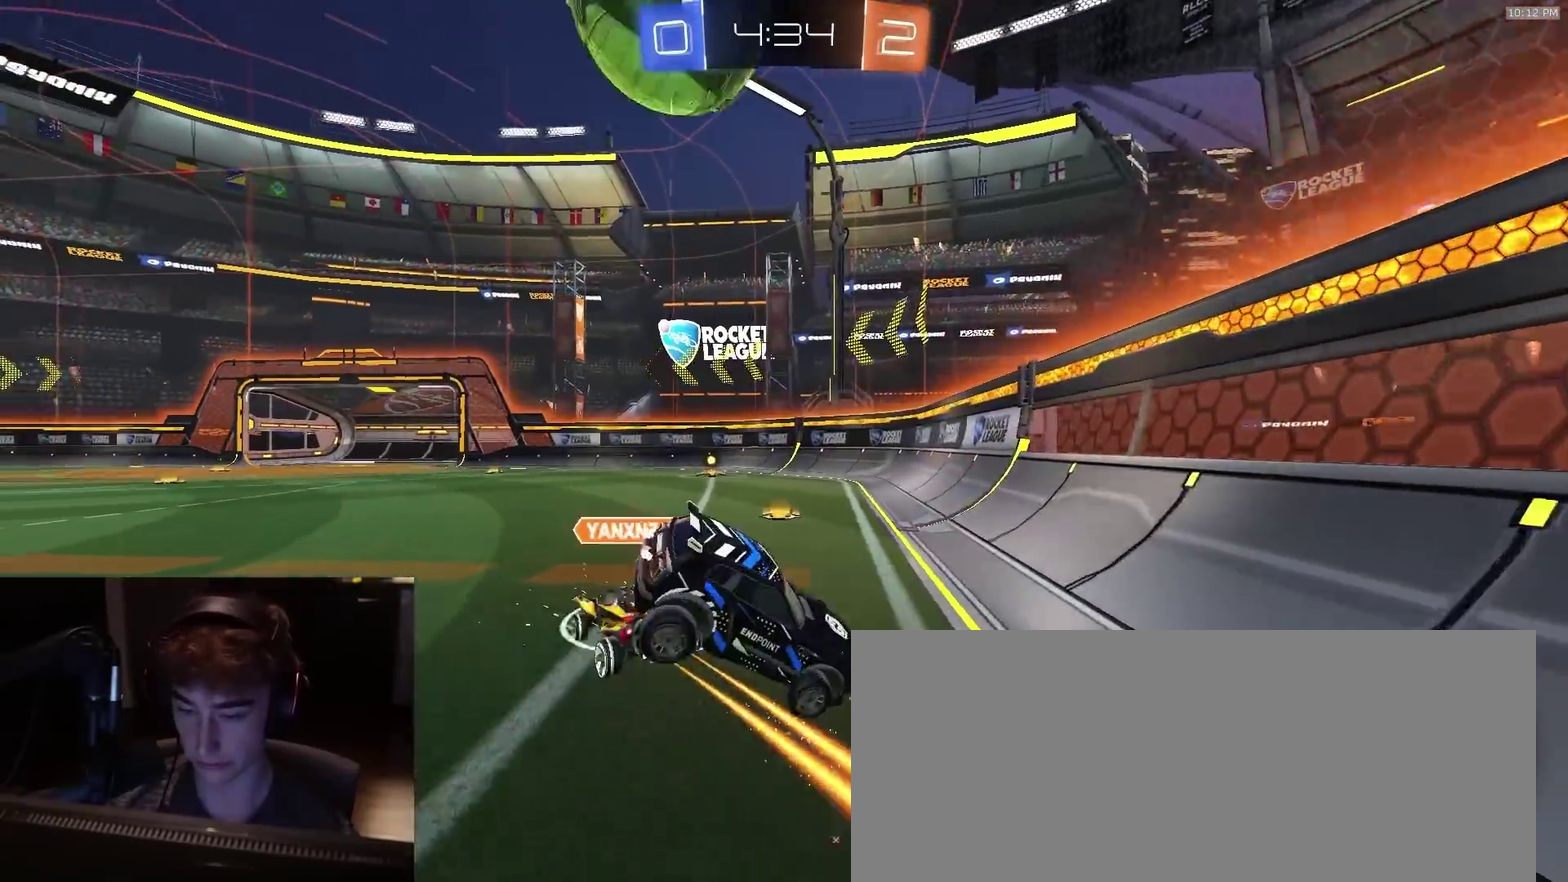
{"dt_ms": 800, "buttons": ["R2"], "left_stick": "right", "right_stick": "center", "events": [[83, "R2", "up"], [117, "left_stick", "up-right"], [233, "left_stick", "down"], [367, "L2", "down"], [400, "R2", "down"], [417, "TRIANGLE", "down"], [417, "left_stick", "center"], [467, "L2", "up"], [550, "TRIANGLE", "up"], [783, "left_stick", "right"]]}
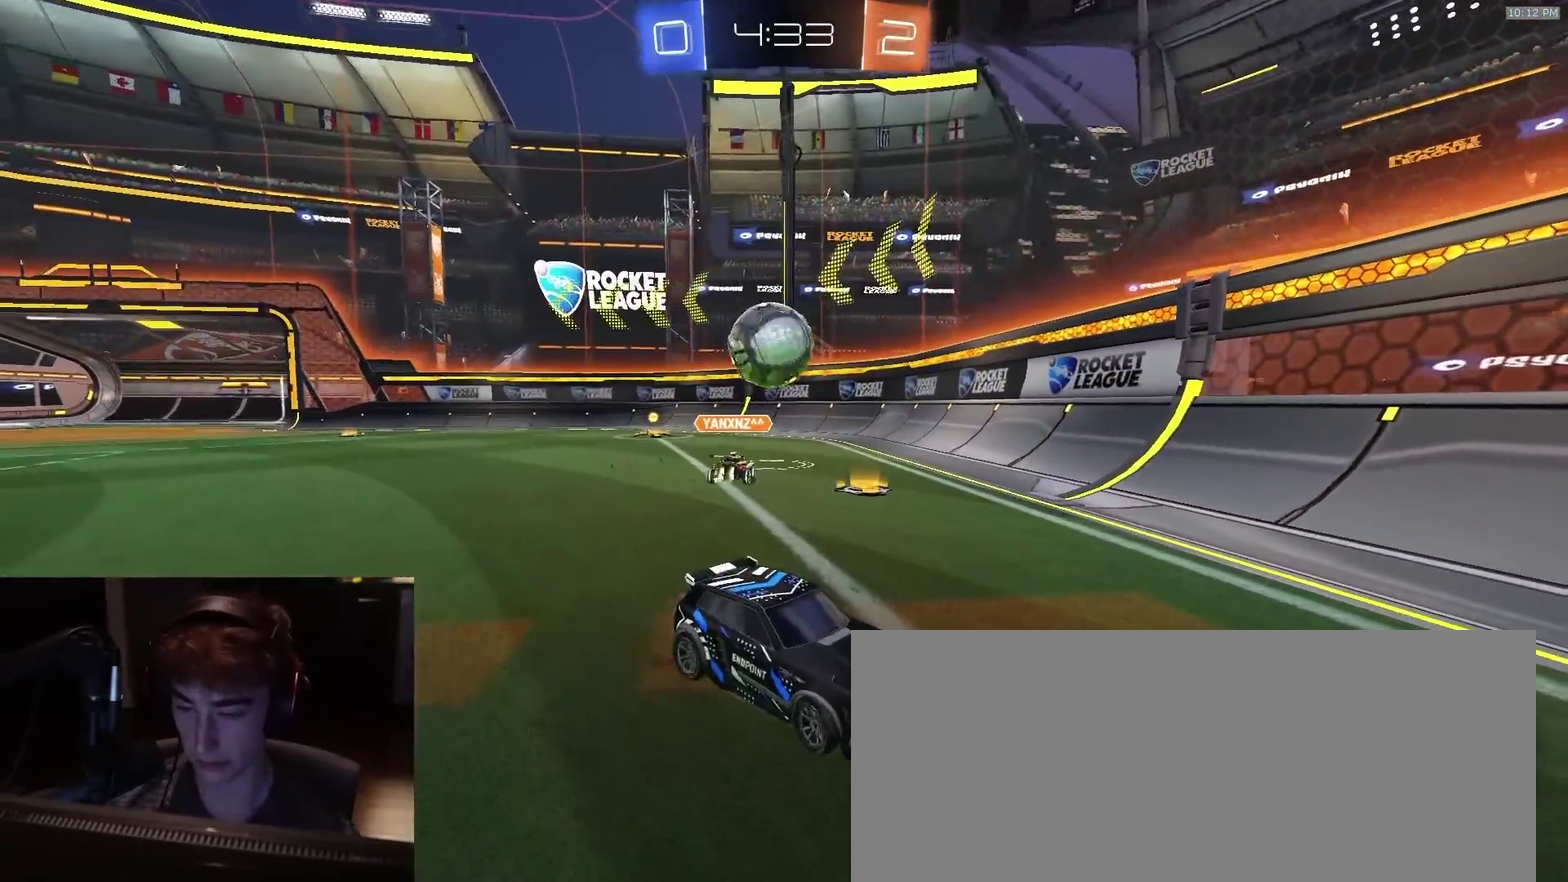
{"dt_ms": 400, "buttons": ["R2"], "left_stick": "right", "right_stick": "center", "events": [[133, "left_stick", "center"], [350, "left_stick", "right"]]}
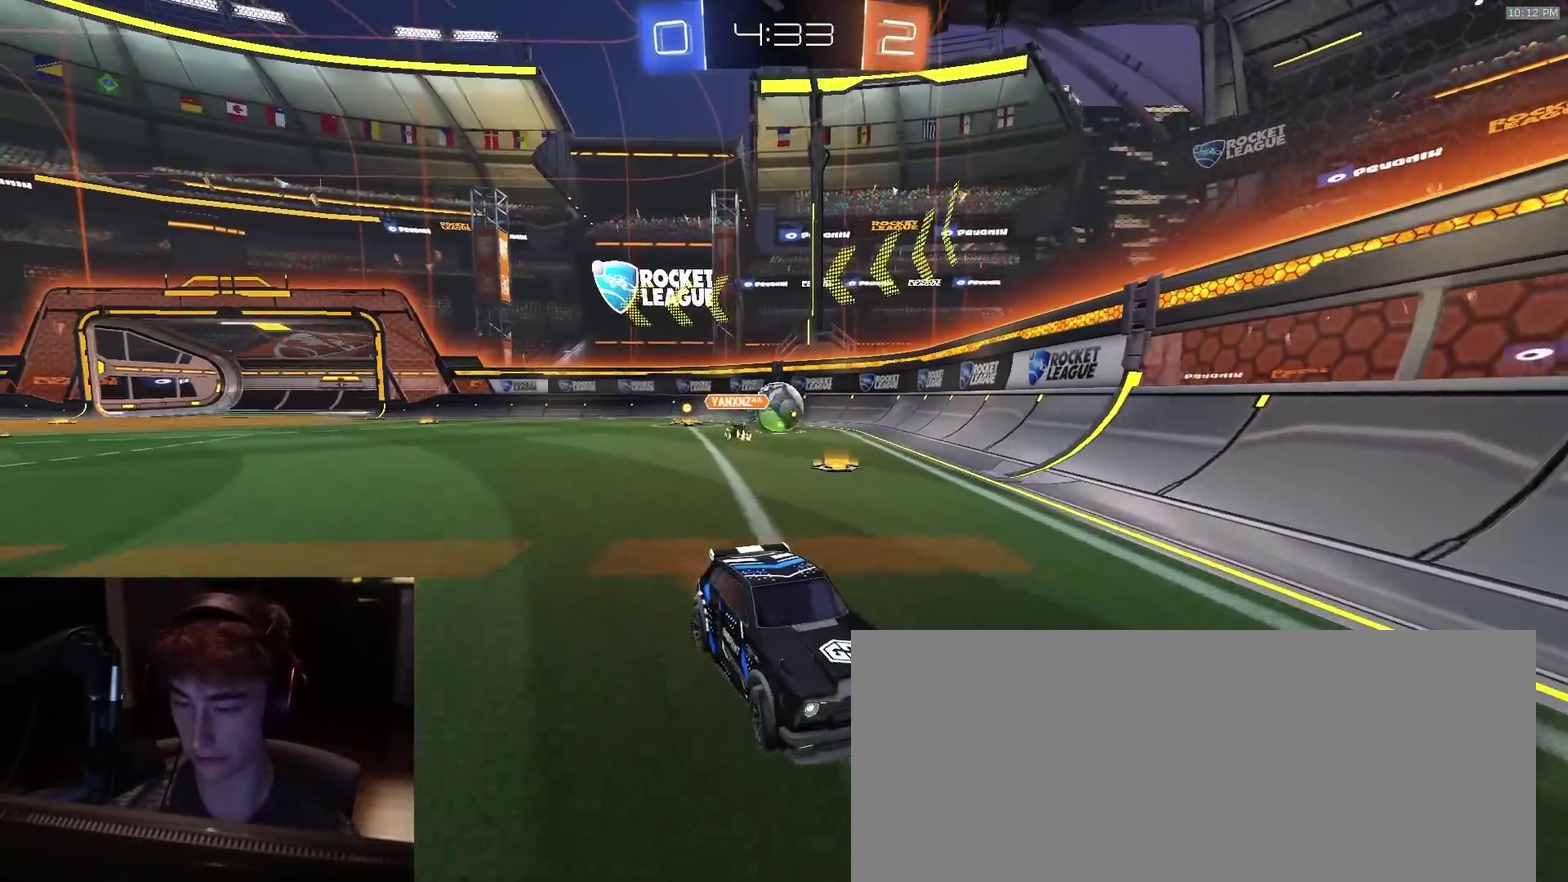
{"dt_ms": 500, "buttons": ["CIRCLE", "R2"], "left_stick": "down", "right_stick": "center", "events": [[50, "left_stick", "center"], [267, "CROSS", "down"], [283, "left_stick", "up-right"], [417, "left_stick", "down"], [450, "CIRCLE", "down"], [450, "CROSS", "up"]]}
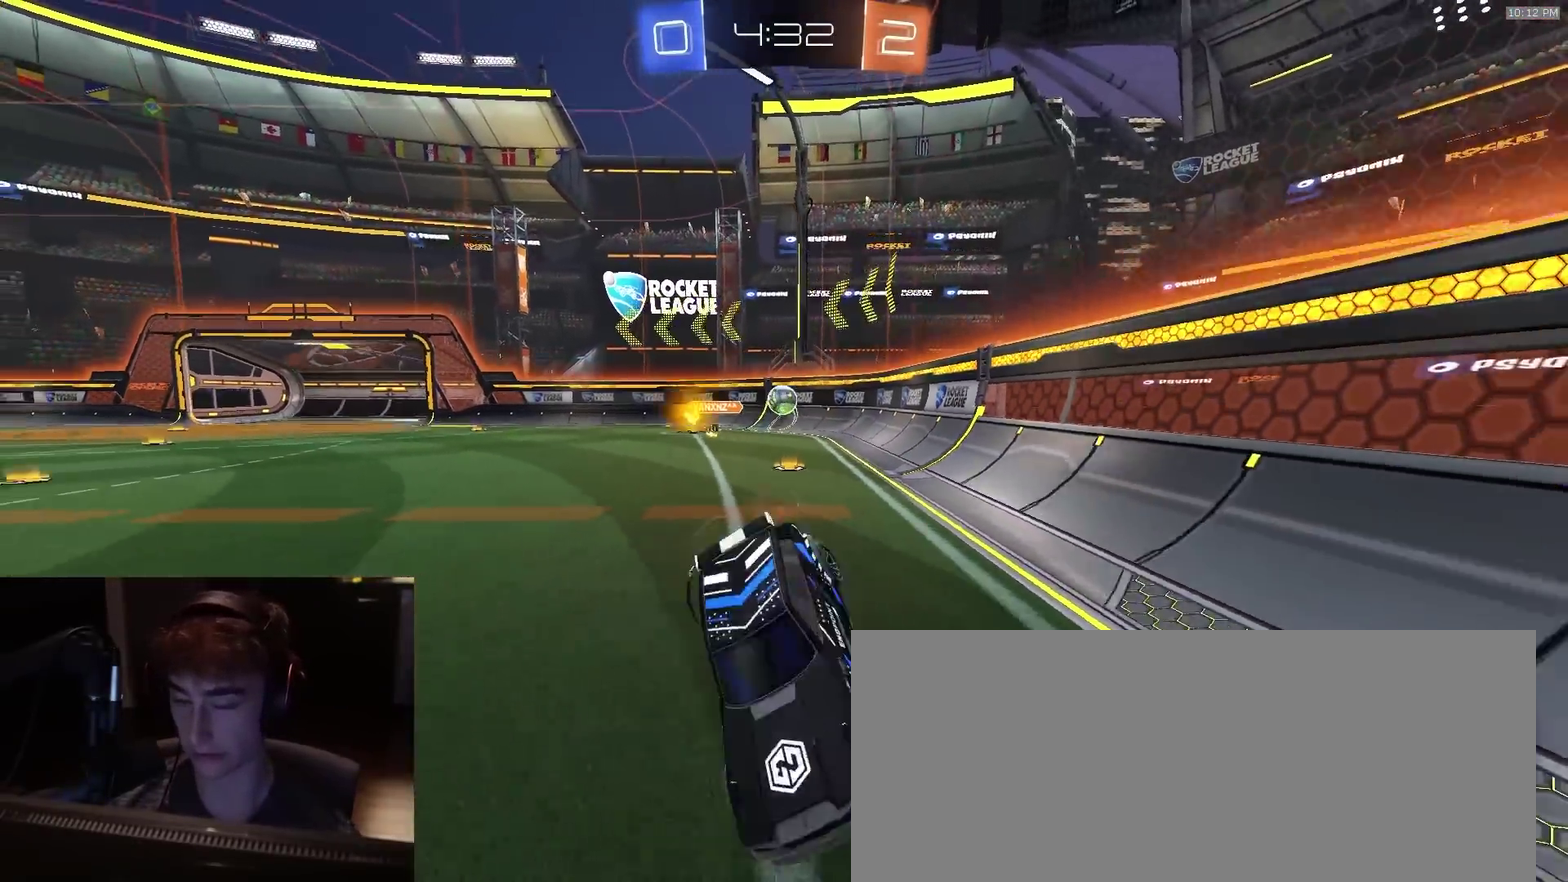
{"dt_ms": 500, "buttons": ["CIRCLE", "R2"], "left_stick": "down-right", "right_stick": "center", "events": [[33, "TRIANGLE", "down"], [117, "left_stick", "down-right"], [167, "TRIANGLE", "up"]]}
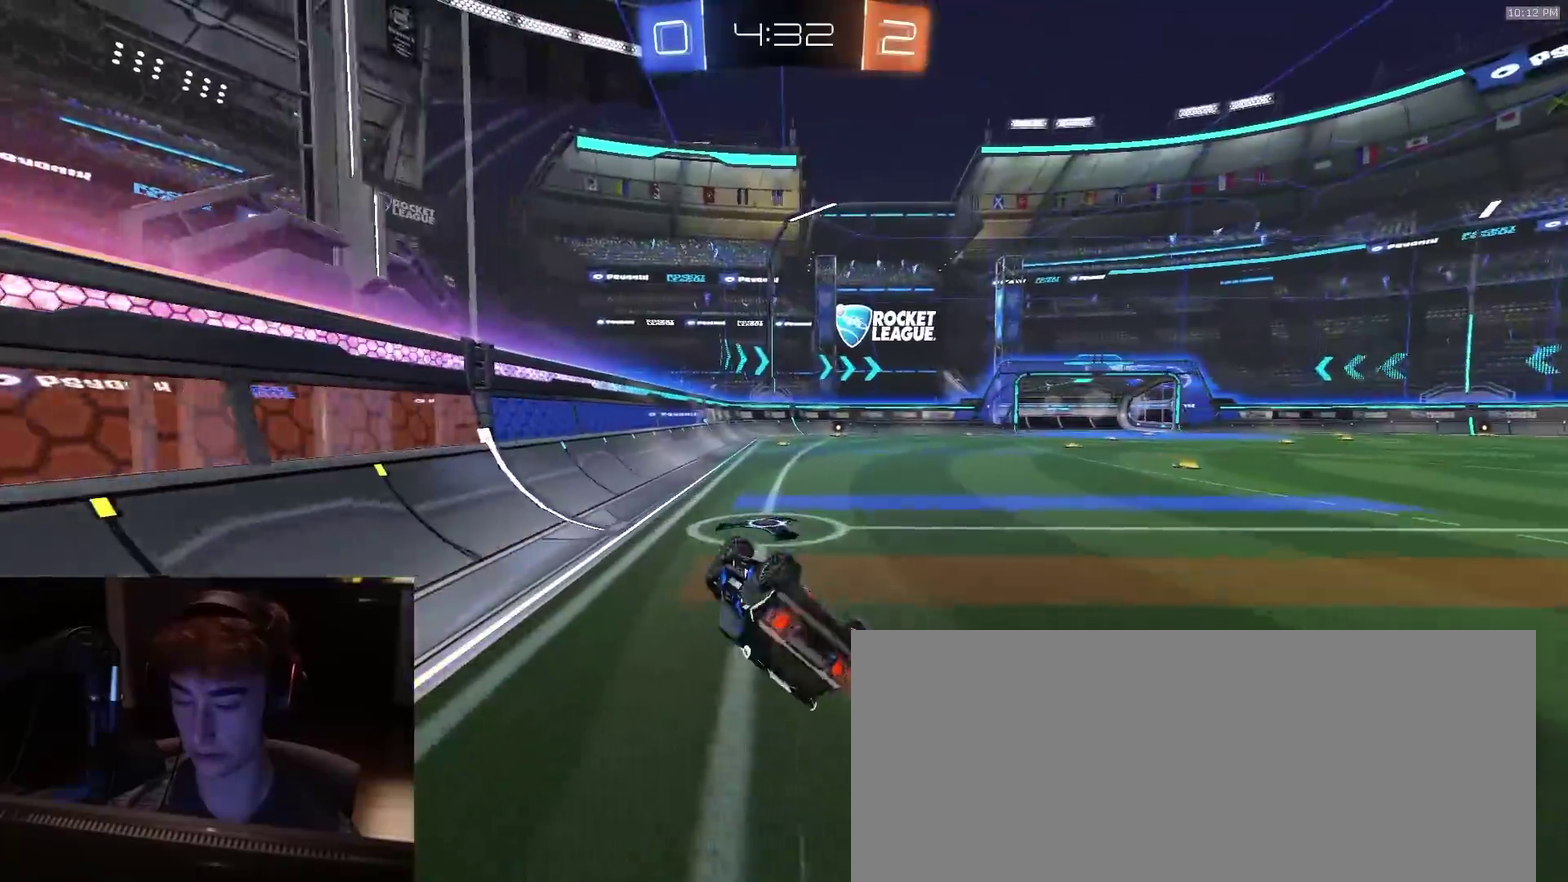
{"dt_ms": 600, "buttons": ["CROSS", "R2"], "left_stick": "right", "right_stick": "center", "events": [[183, "left_stick", "up-right"], [217, "CIRCLE", "up"], [333, "left_stick", "center"], [450, "left_stick", "right"], [600, "CROSS", "down"]]}
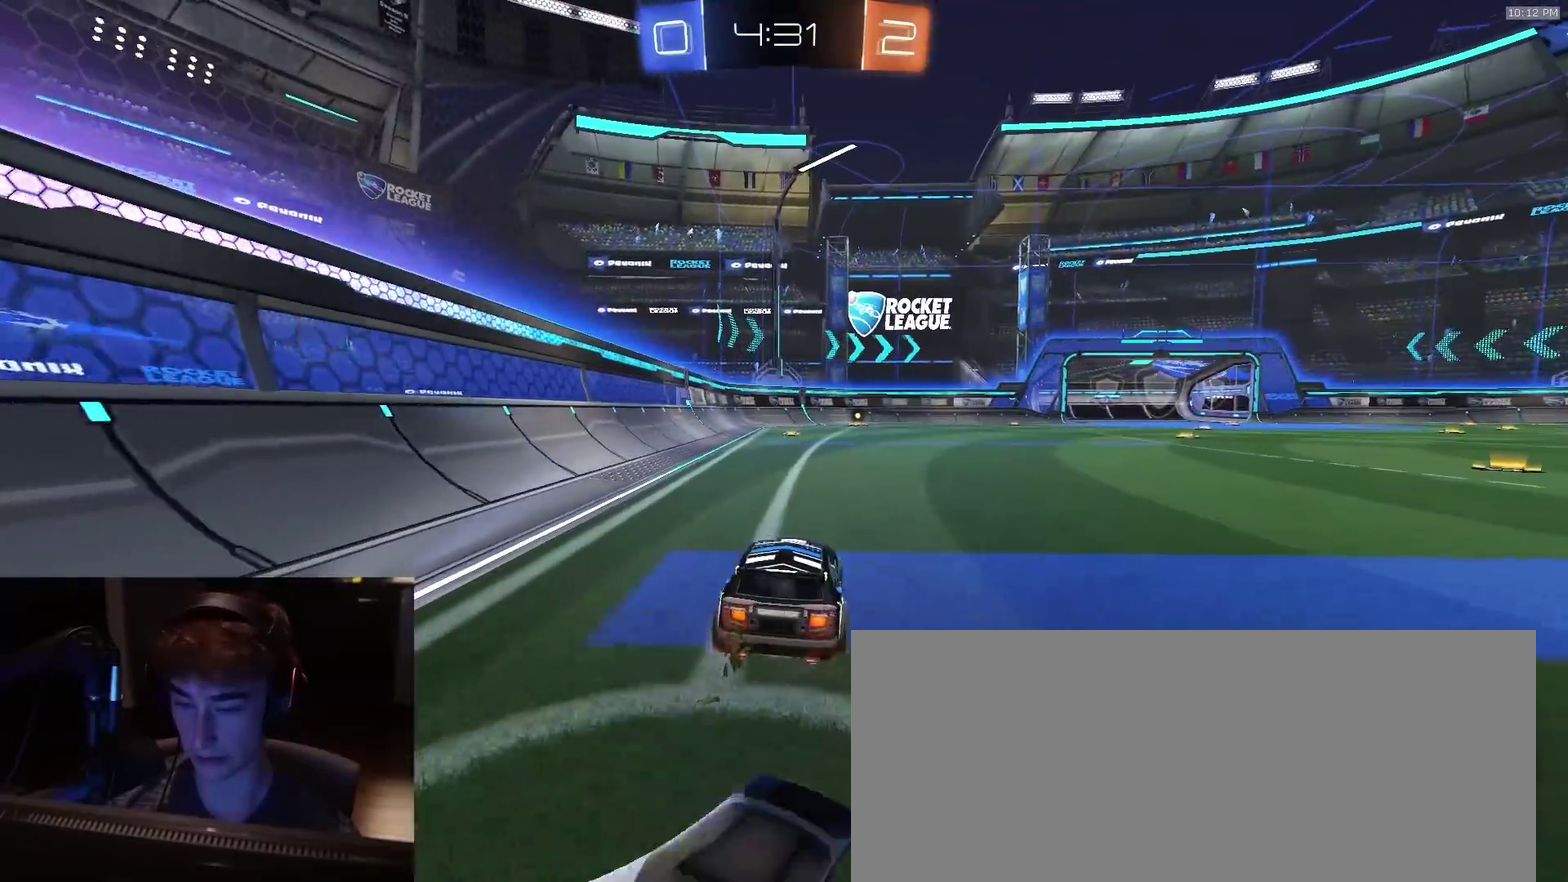
{"dt_ms": 400, "buttons": ["R2"], "left_stick": "down", "right_stick": "center", "events": [[17, "left_stick", "down-right"], [83, "CROSS", "up"], [83, "left_stick", "up"], [133, "CROSS", "down"], [150, "left_stick", "center"], [217, "left_stick", "down"], [300, "CROSS", "up"]]}
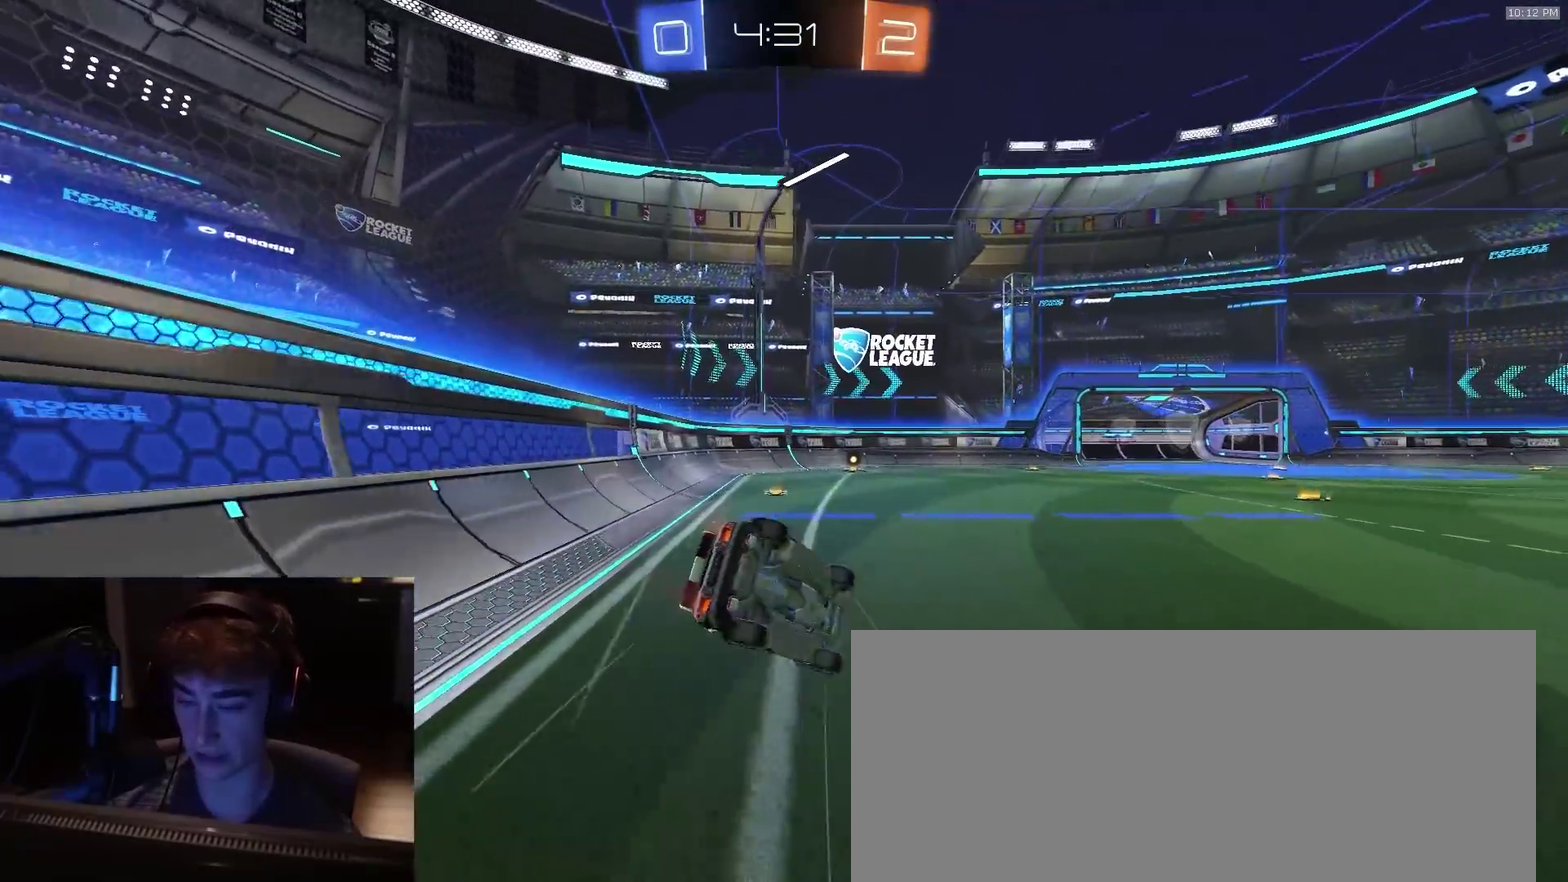
{"dt_ms": 600, "buttons": ["TRIANGLE", "R2"], "left_stick": "down-left", "right_stick": "center", "events": [[50, "TRIANGLE", "down"], [50, "left_stick", "down-left"], [150, "TRIANGLE", "up"], [567, "TRIANGLE", "down"]]}
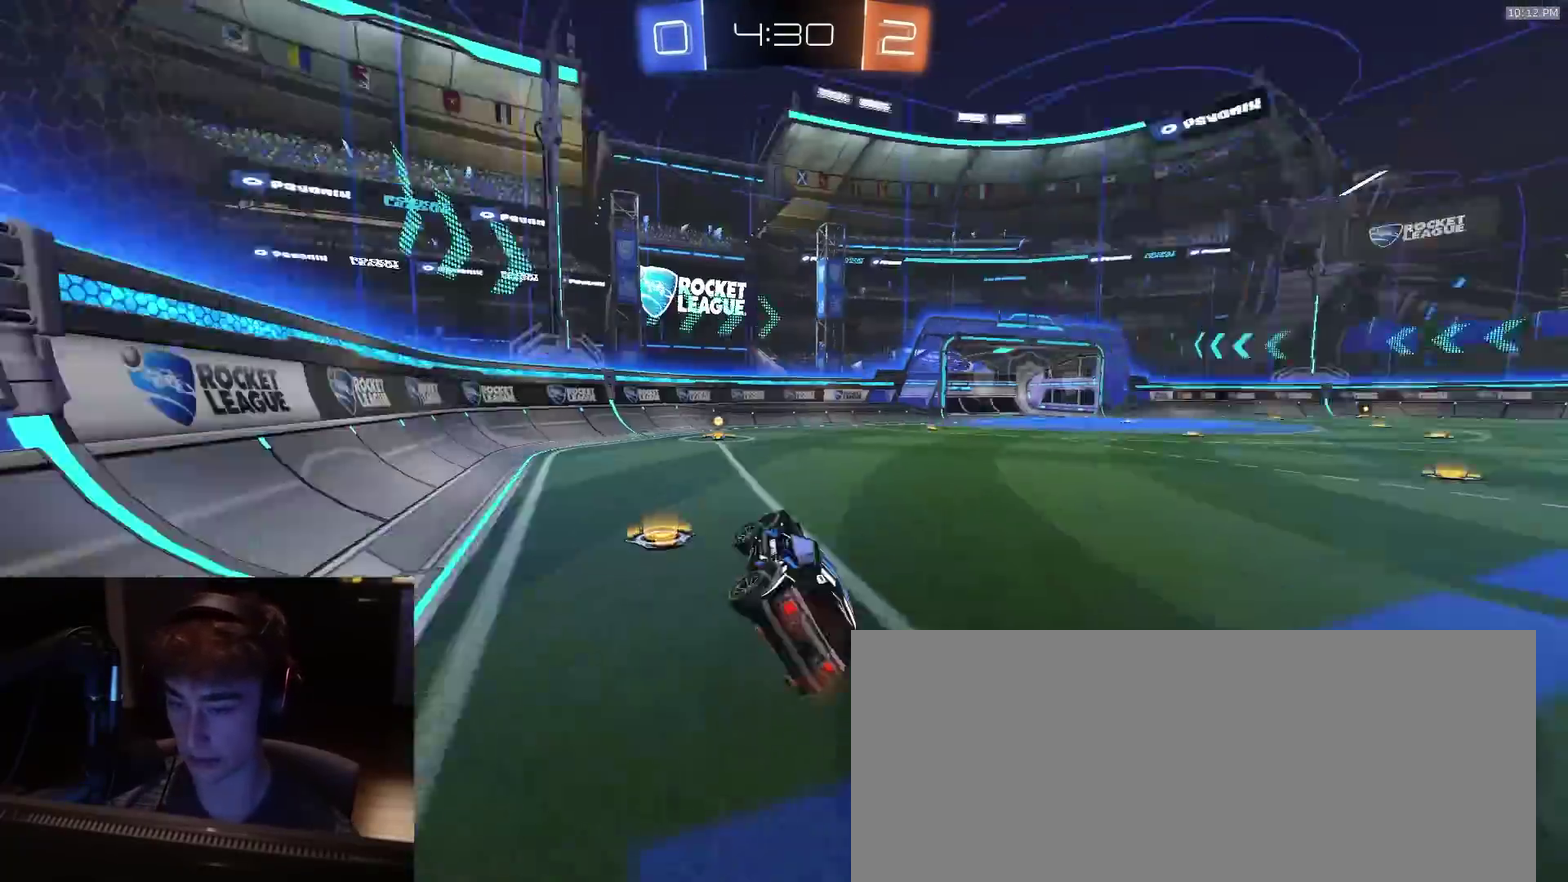
{"dt_ms": 400, "buttons": ["R2"], "left_stick": "center", "right_stick": "center", "events": [[83, "left_stick", "left"], [100, "TRIANGLE", "up"], [133, "left_stick", "center"]]}
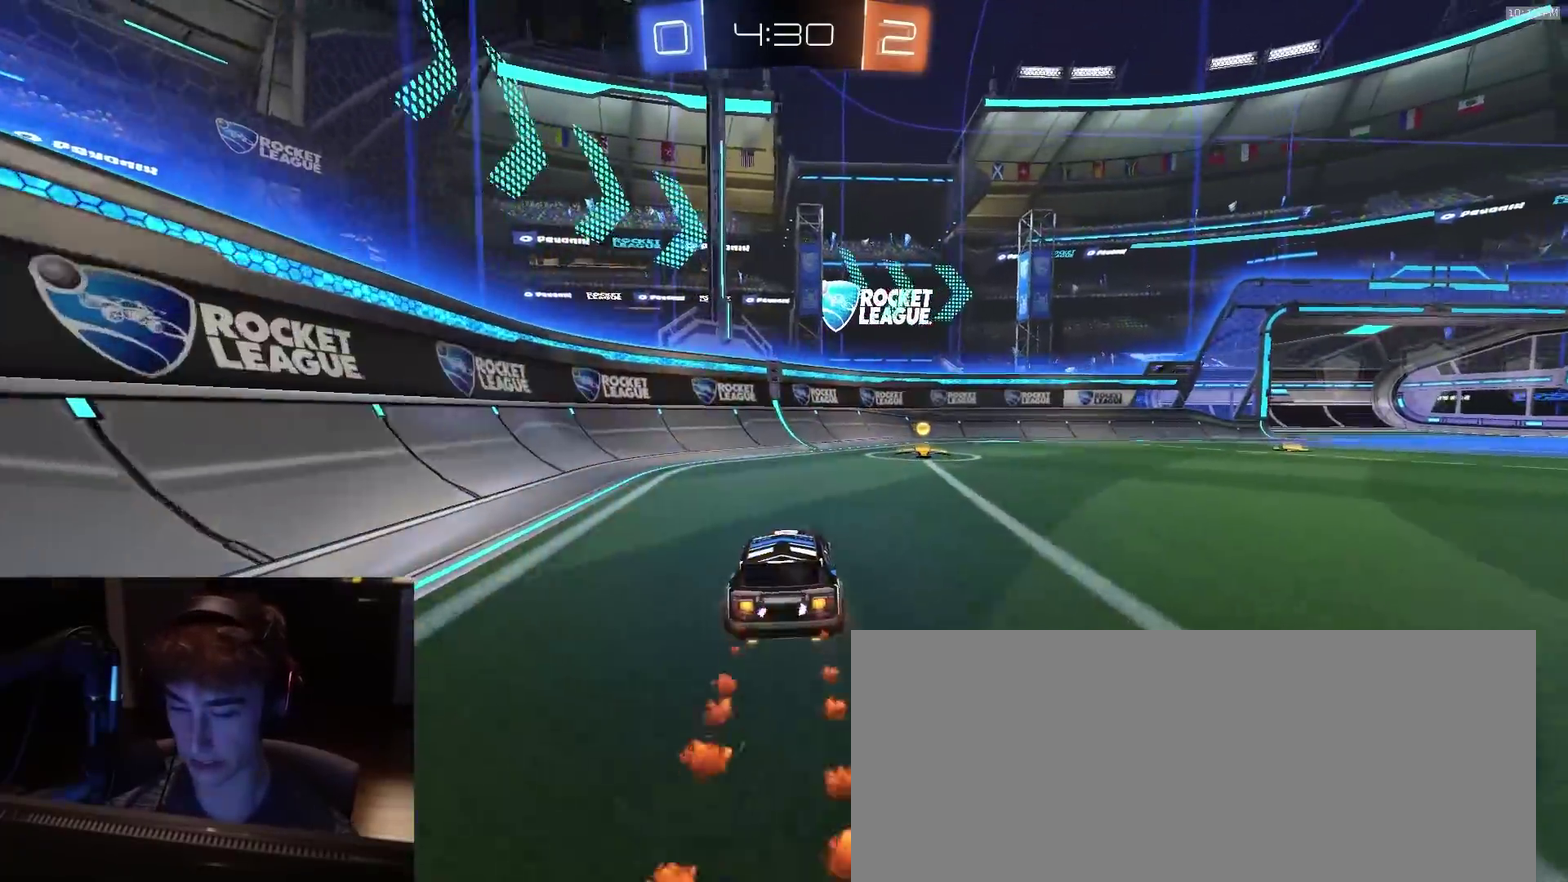
{"dt_ms": 400, "buttons": ["R2"], "left_stick": "right", "right_stick": "center", "events": [[67, "left_stick", "right"], [117, "TRIANGLE", "down"], [233, "TRIANGLE", "up"], [233, "left_stick", "down-right"], [283, "left_stick", "right"]]}
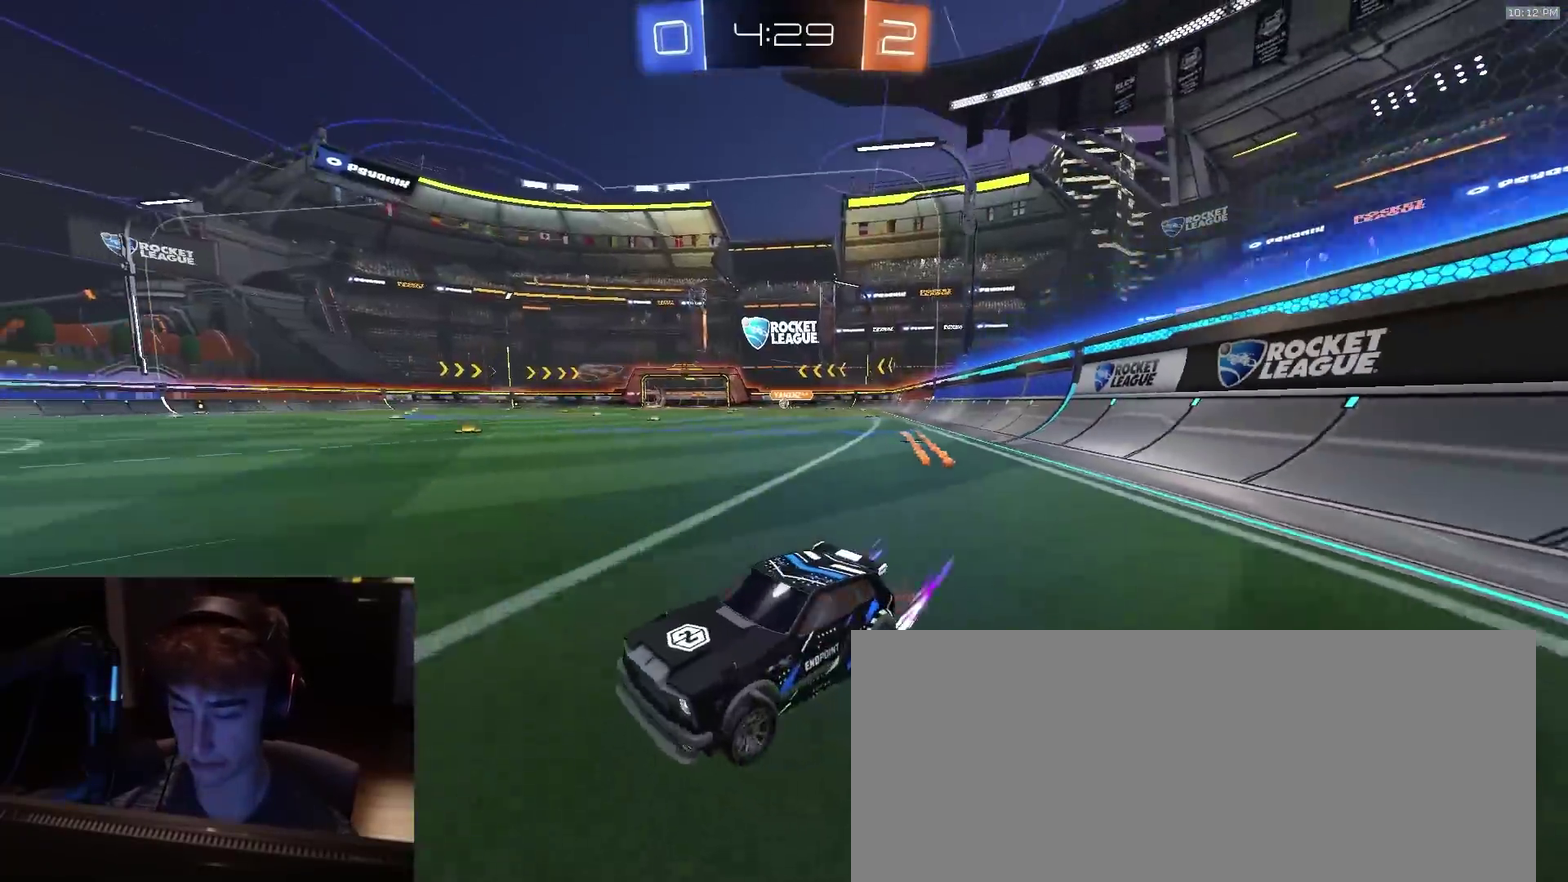
{"dt_ms": 600, "buttons": ["R2"], "left_stick": "right", "right_stick": "center", "events": []}
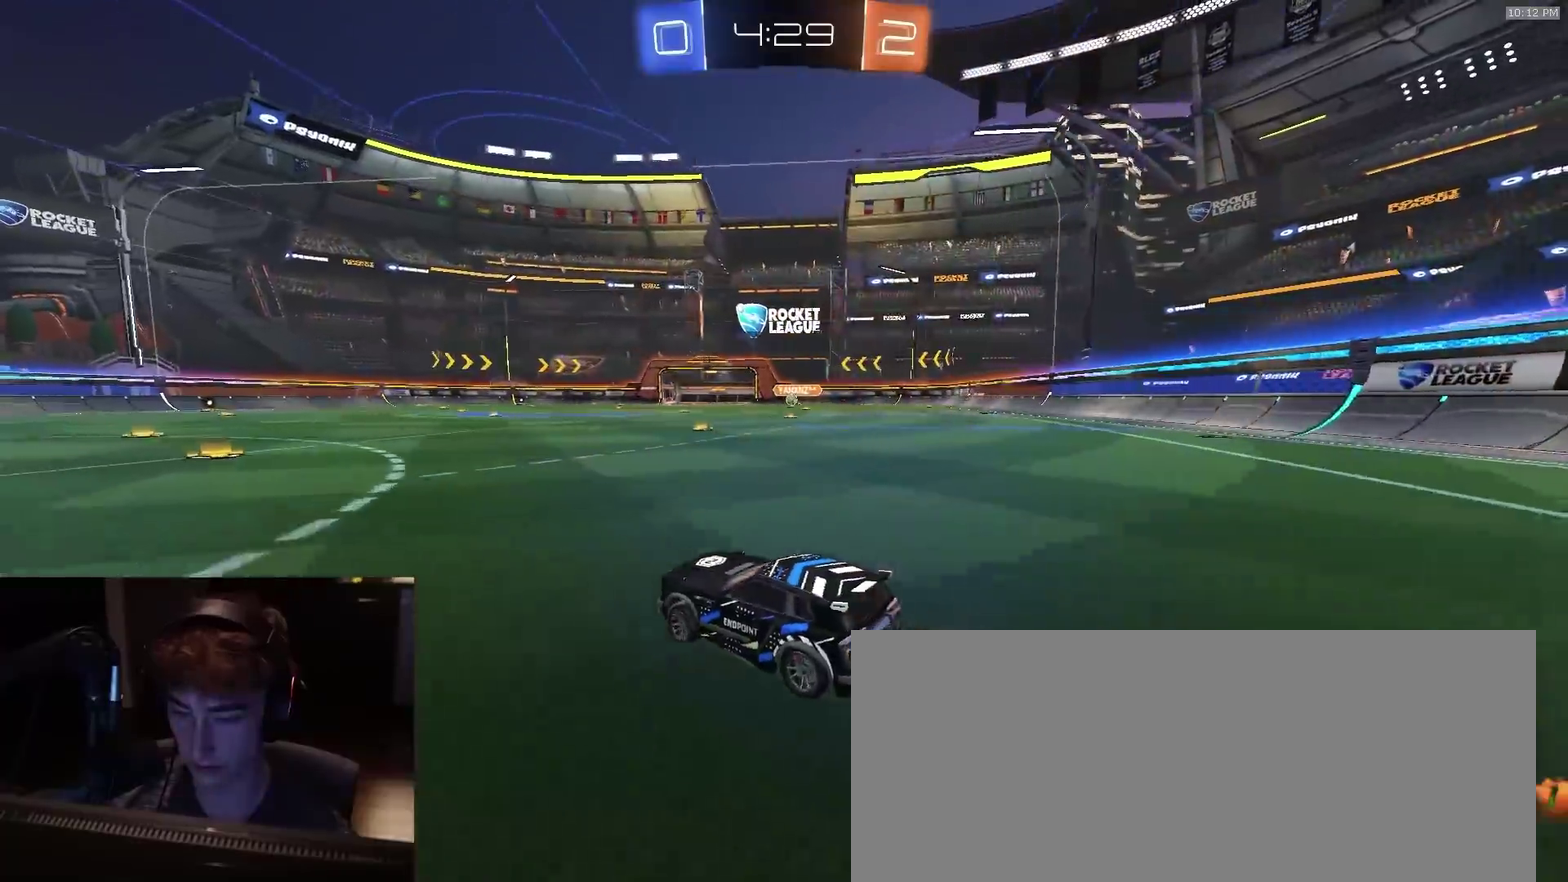
{"dt_ms": 400, "buttons": ["R2"], "left_stick": "up-right", "right_stick": "center", "events": [[267, "left_stick", "up-right"]]}
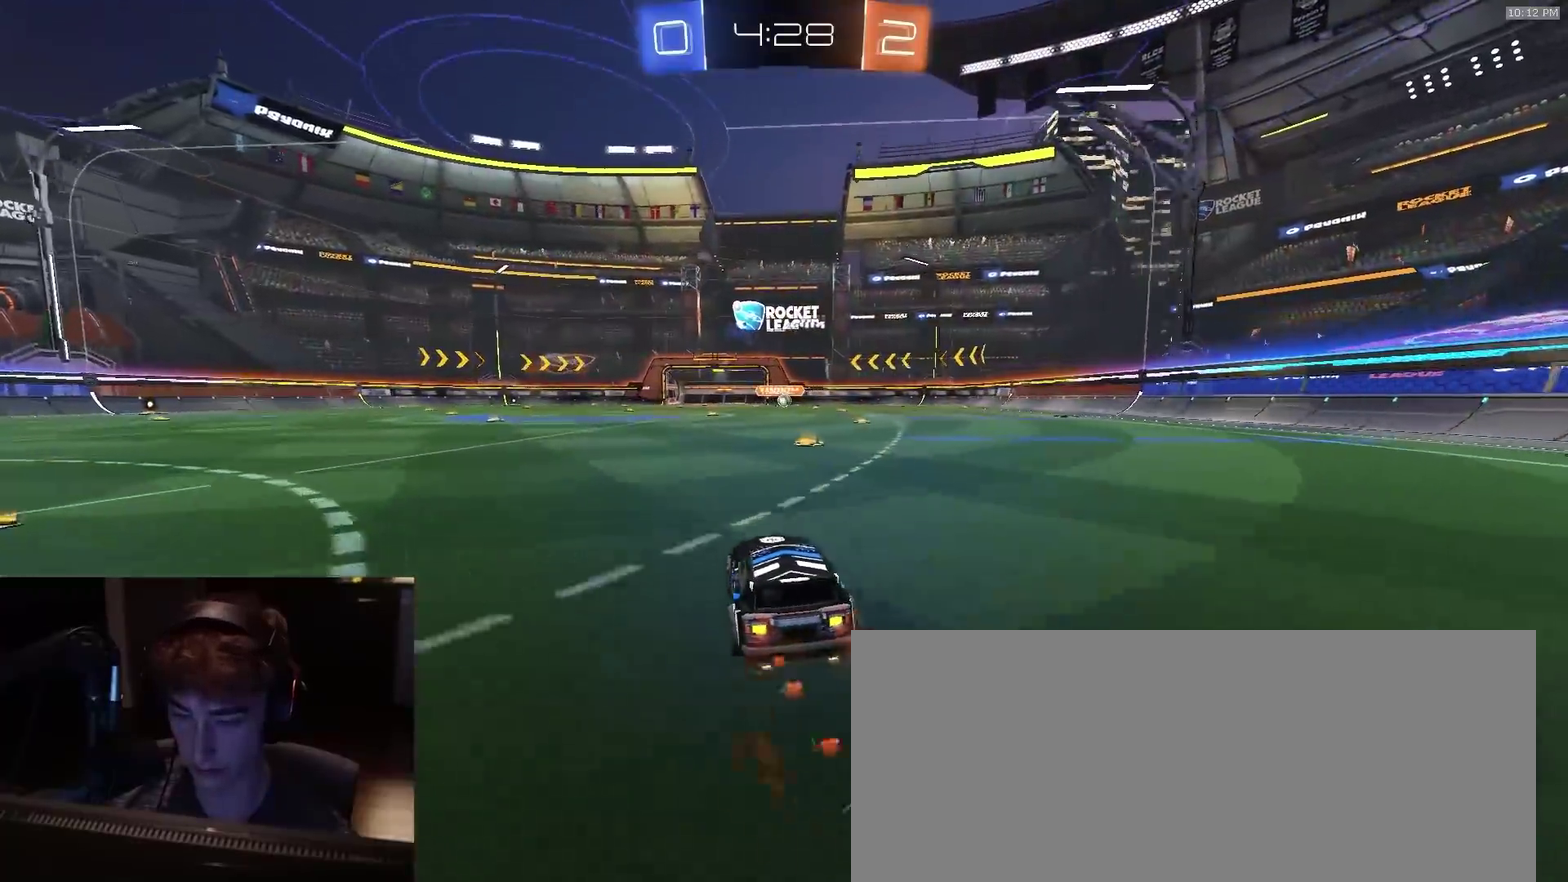
{"dt_ms": 800, "buttons": ["L2"], "left_stick": "right", "right_stick": "center", "events": [[117, "left_stick", "up-left"], [217, "left_stick", "right"], [317, "left_stick", "up-left"], [433, "left_stick", "up-right"], [483, "left_stick", "right"], [550, "left_stick", "left"], [567, "R2", "up"], [717, "left_stick", "right"], [750, "L2", "down"]]}
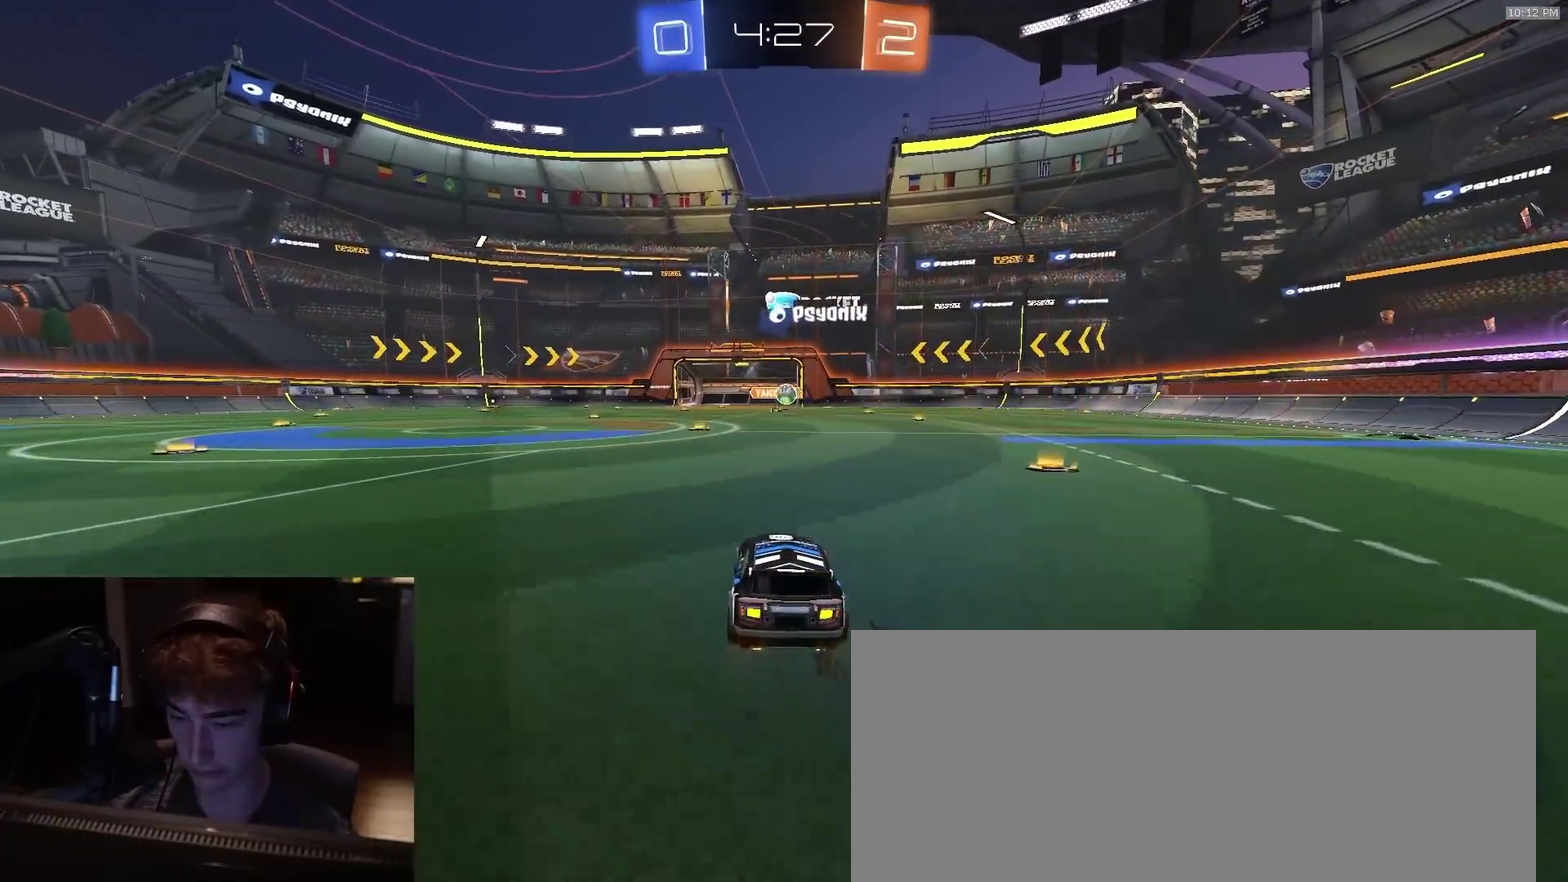
{"dt_ms": 300, "buttons": ["R2"], "left_stick": "left", "right_stick": "center", "events": [[67, "R2", "down"], [83, "L2", "up"], [150, "left_stick", "left"]]}
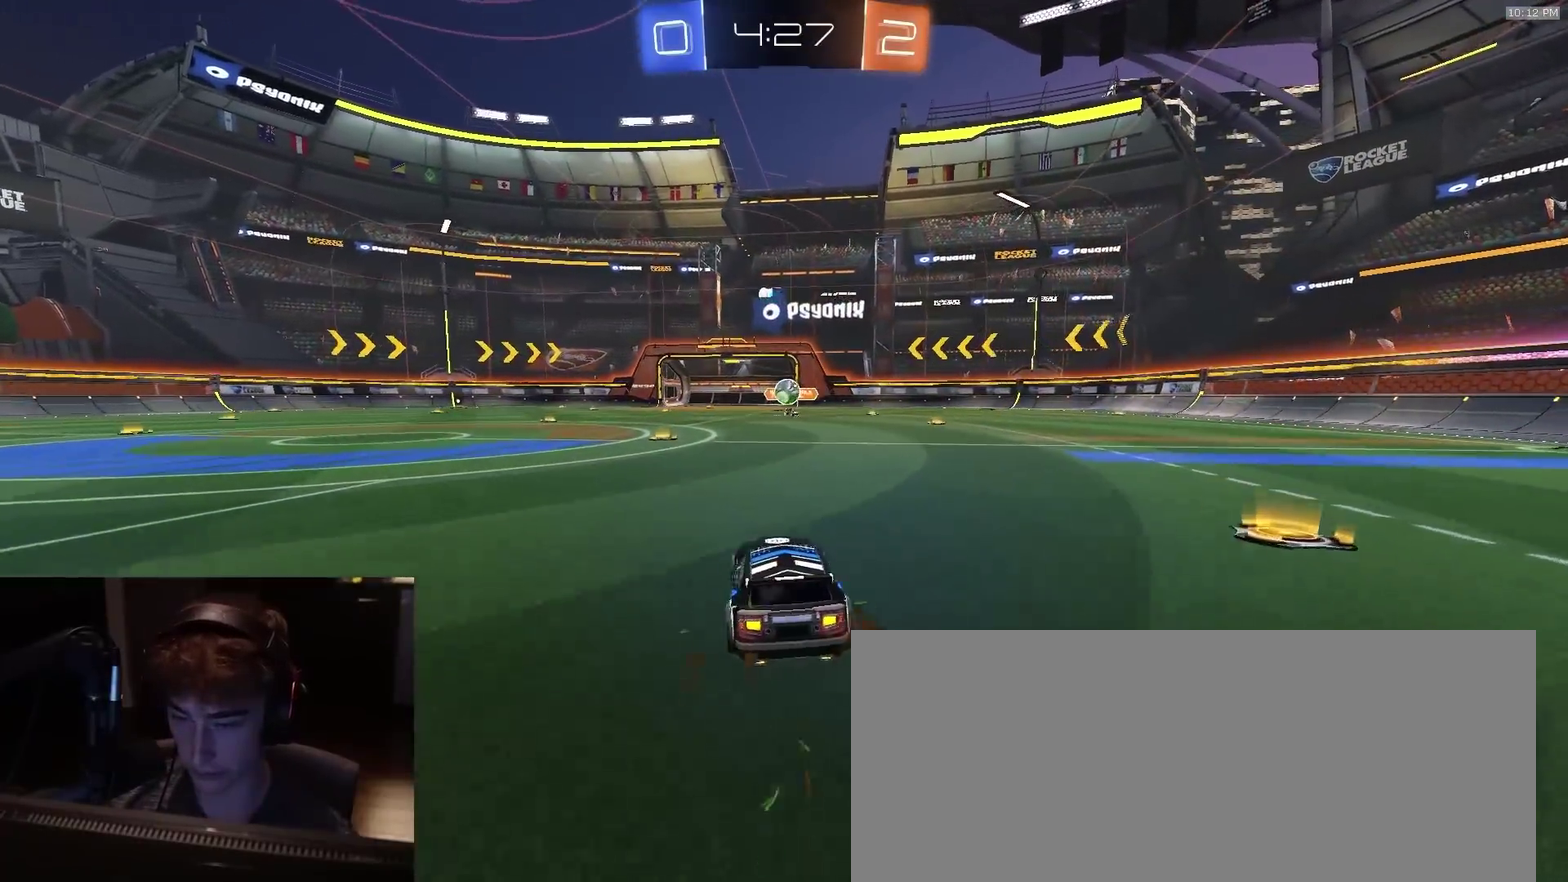
{"dt_ms": 500, "buttons": ["R2"], "left_stick": "left", "right_stick": "center", "events": []}
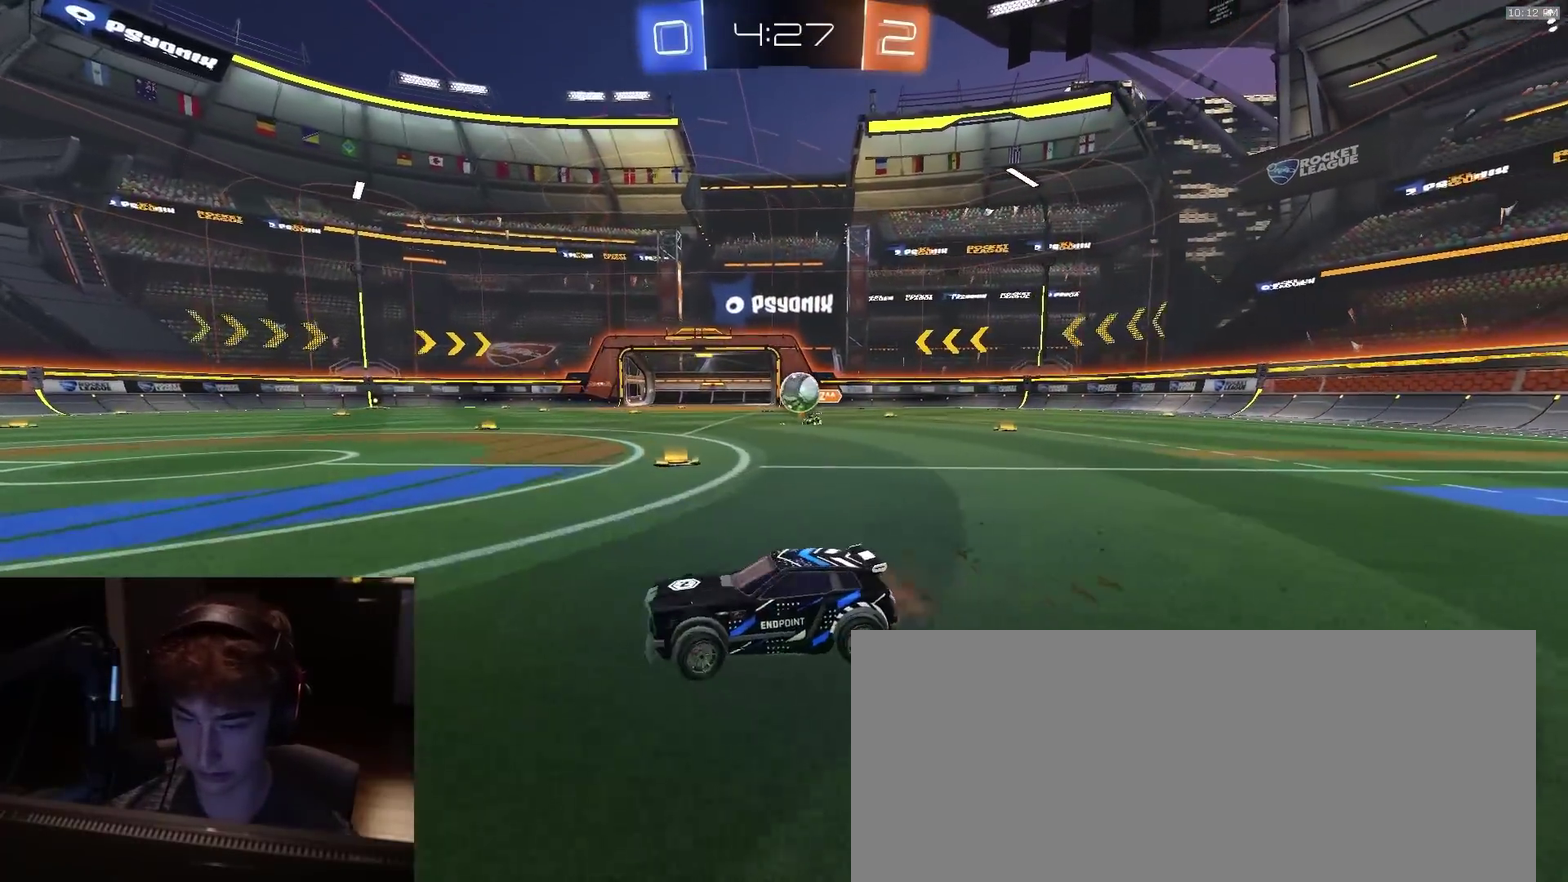
{"dt_ms": 300, "buttons": ["R2"], "left_stick": "left", "right_stick": "center", "events": [[133, "left_stick", "right"], [250, "left_stick", "left"]]}
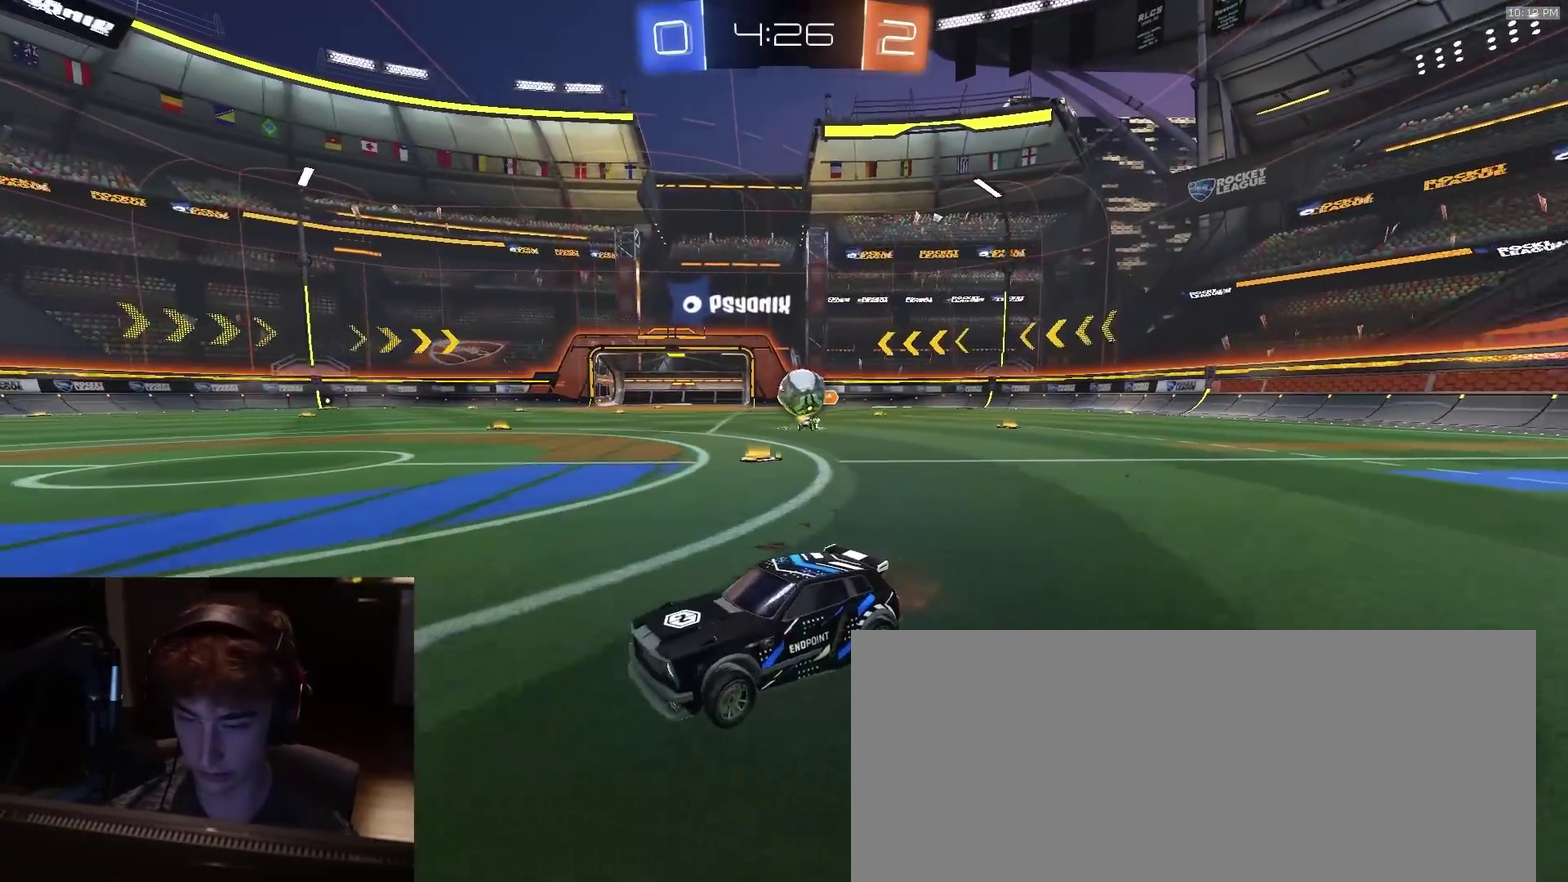
{"dt_ms": 800, "buttons": [], "left_stick": "left", "right_stick": "center"}
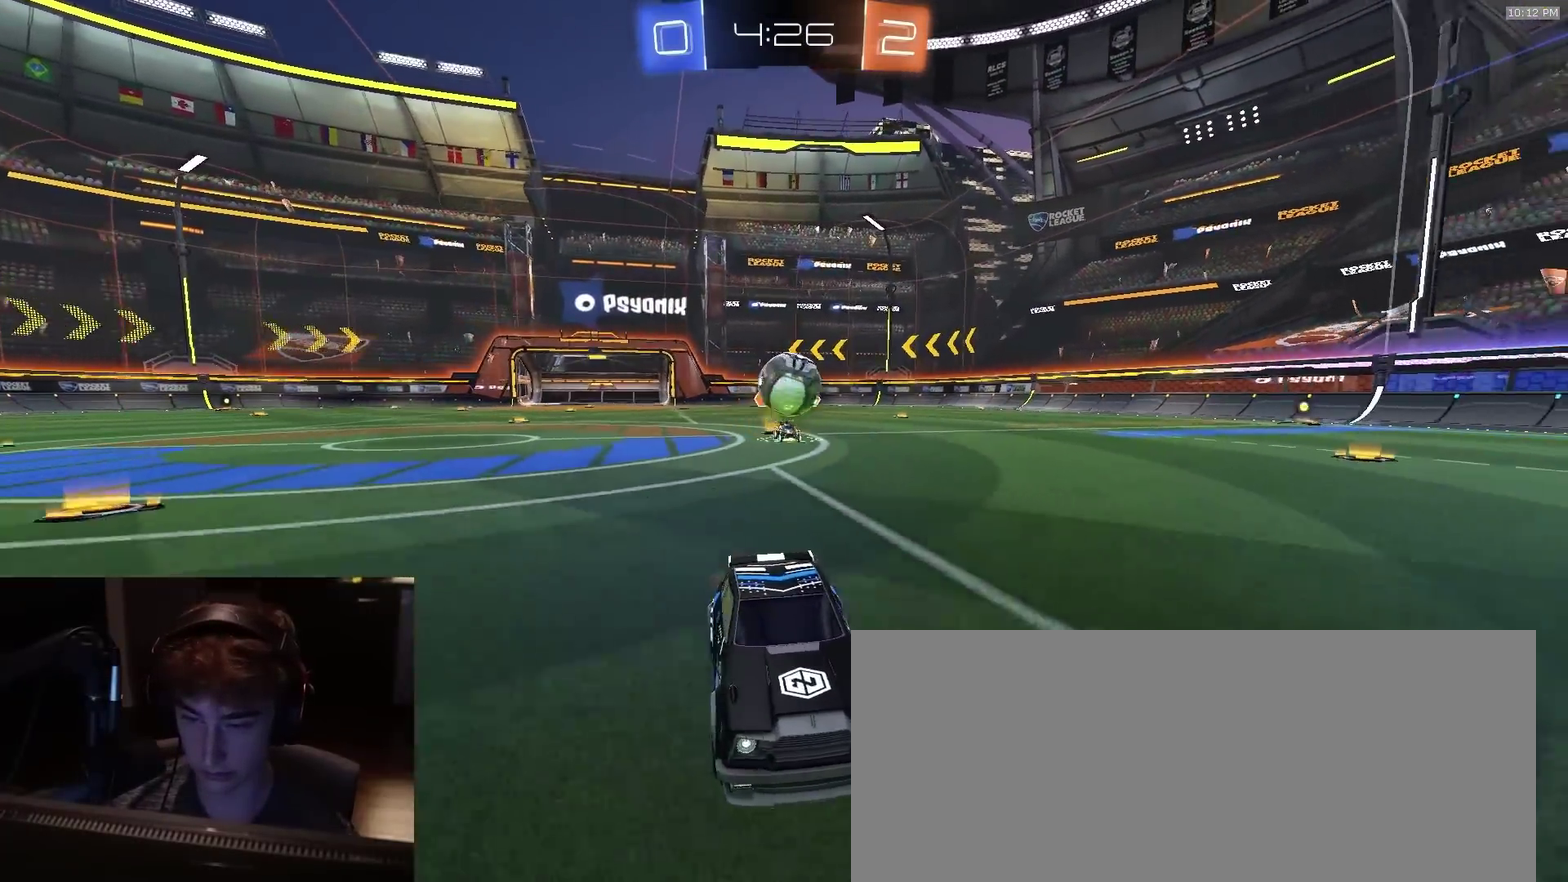
{"dt_ms": 400, "buttons": ["CROSS", "R2"], "left_stick": "down-left", "right_stick": "center"}
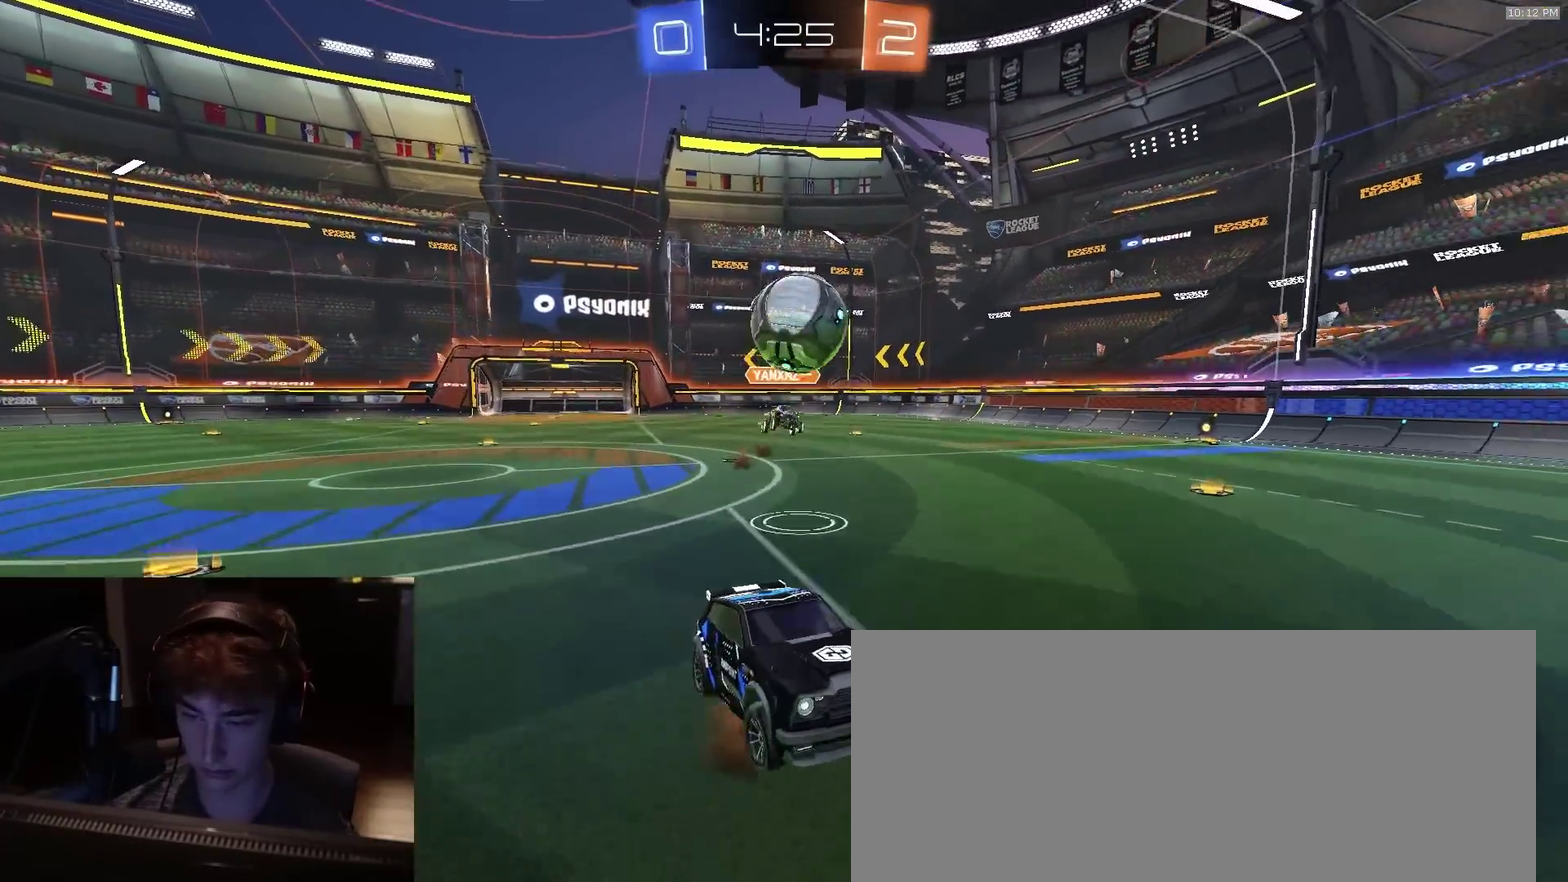
{"dt_ms": 400, "buttons": ["R2"], "left_stick": "up", "right_stick": "center", "events": [[17, "CIRCLE", "down"], [50, "CROSS", "up"], [150, "left_stick", "up-left"], [283, "CIRCLE", "up"], [317, "left_stick", "up"]]}